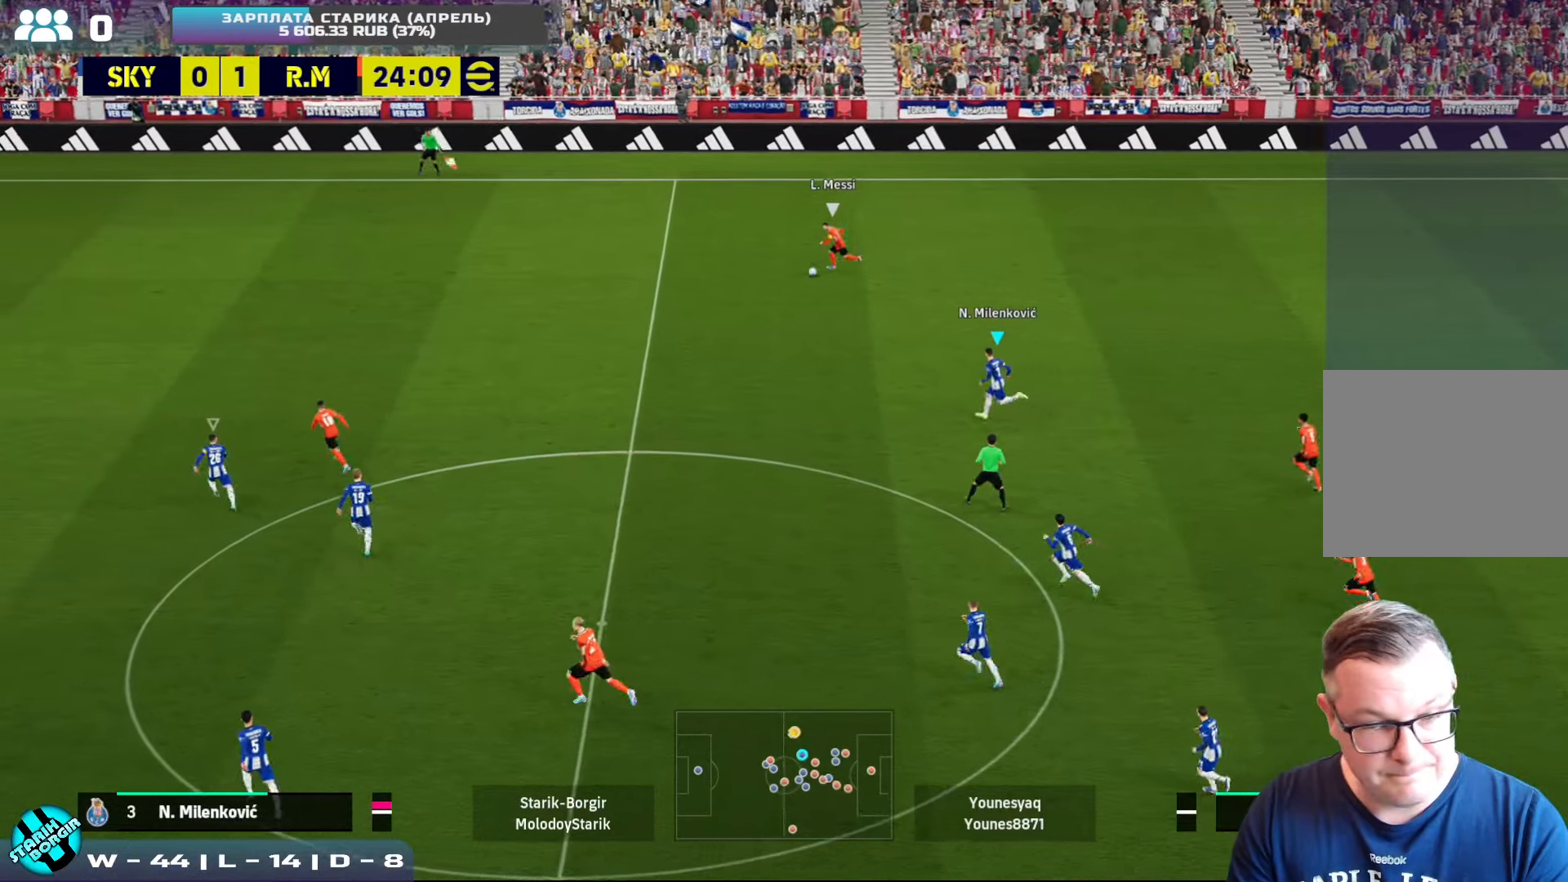
Gameplay with a controller (PlayStation layout); each line is a JSON object with the inputs held at the frame after it. "events" lists button and stick changes between this image and that frame as [ms after this image, input, new state], when the widget could be followed in between. Not read: right_stick.
{"buttons": ["R2"], "left_stick": "up-left", "events": [[267, "L1", "down"], [384, "L1", "up"]]}
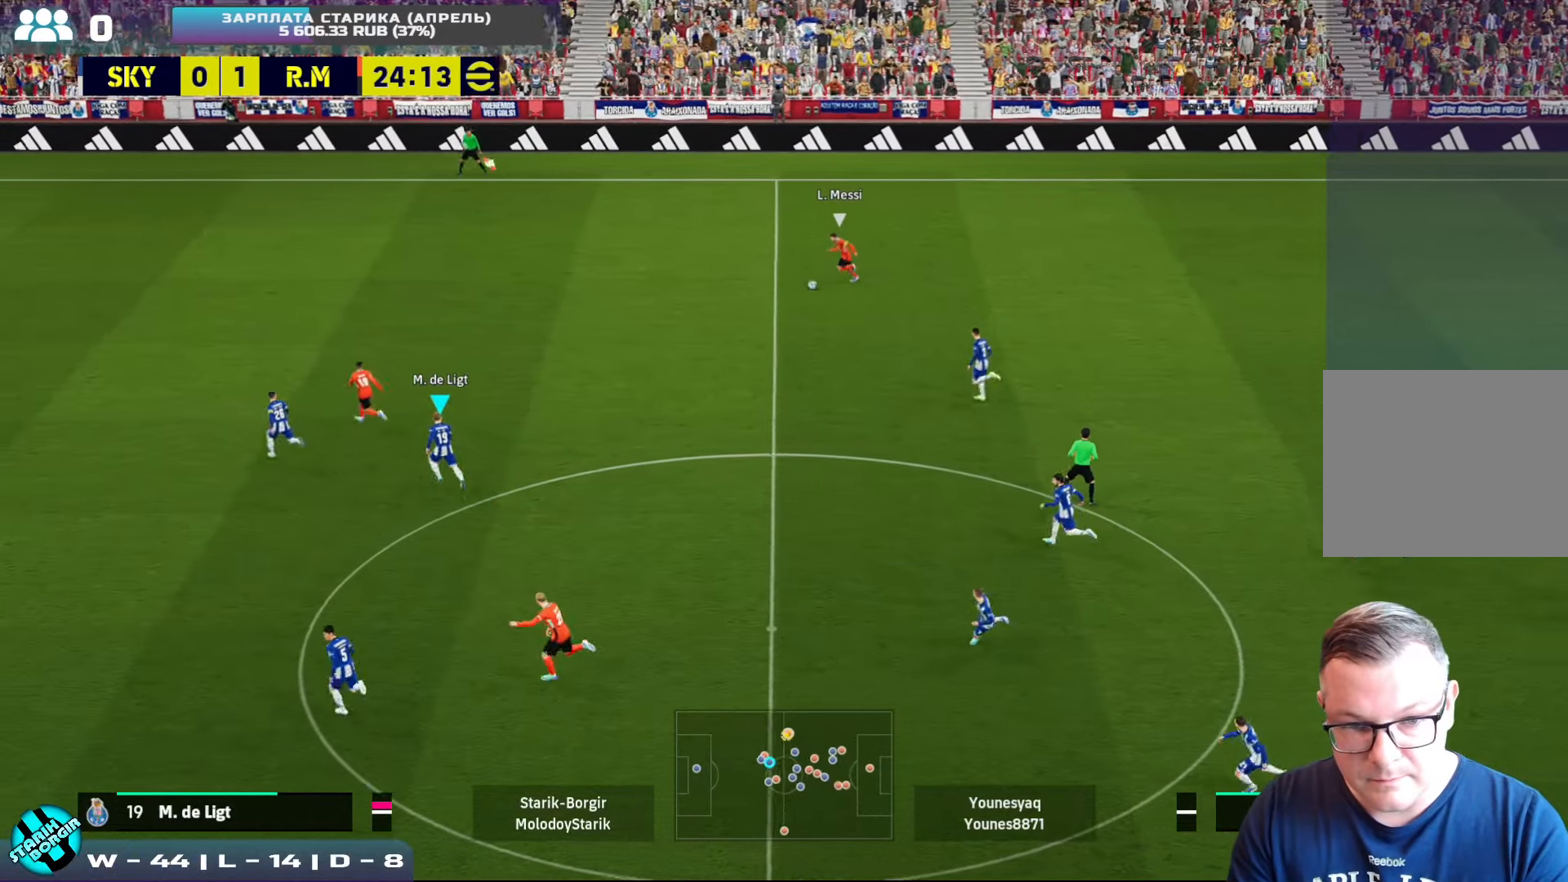
{"buttons": ["CROSS", "R2"], "left_stick": "up", "events": [[300, "left_stick", "up"], [450, "CROSS", "down"]]}
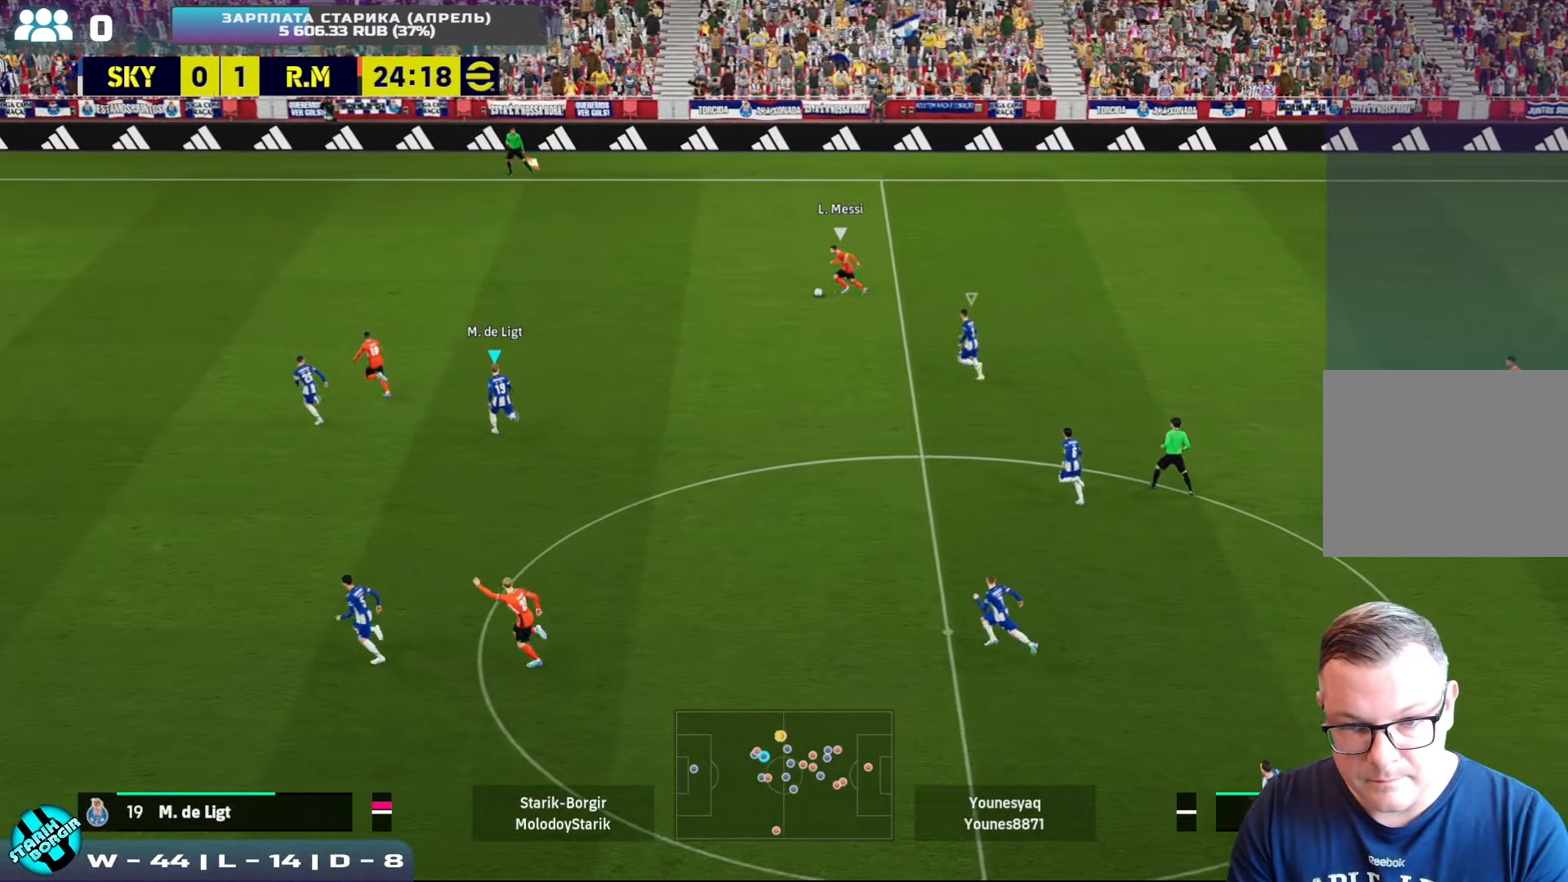
{"buttons": [], "left_stick": "up", "events": [[384, "R2", "up"], [450, "CROSS", "up"]]}
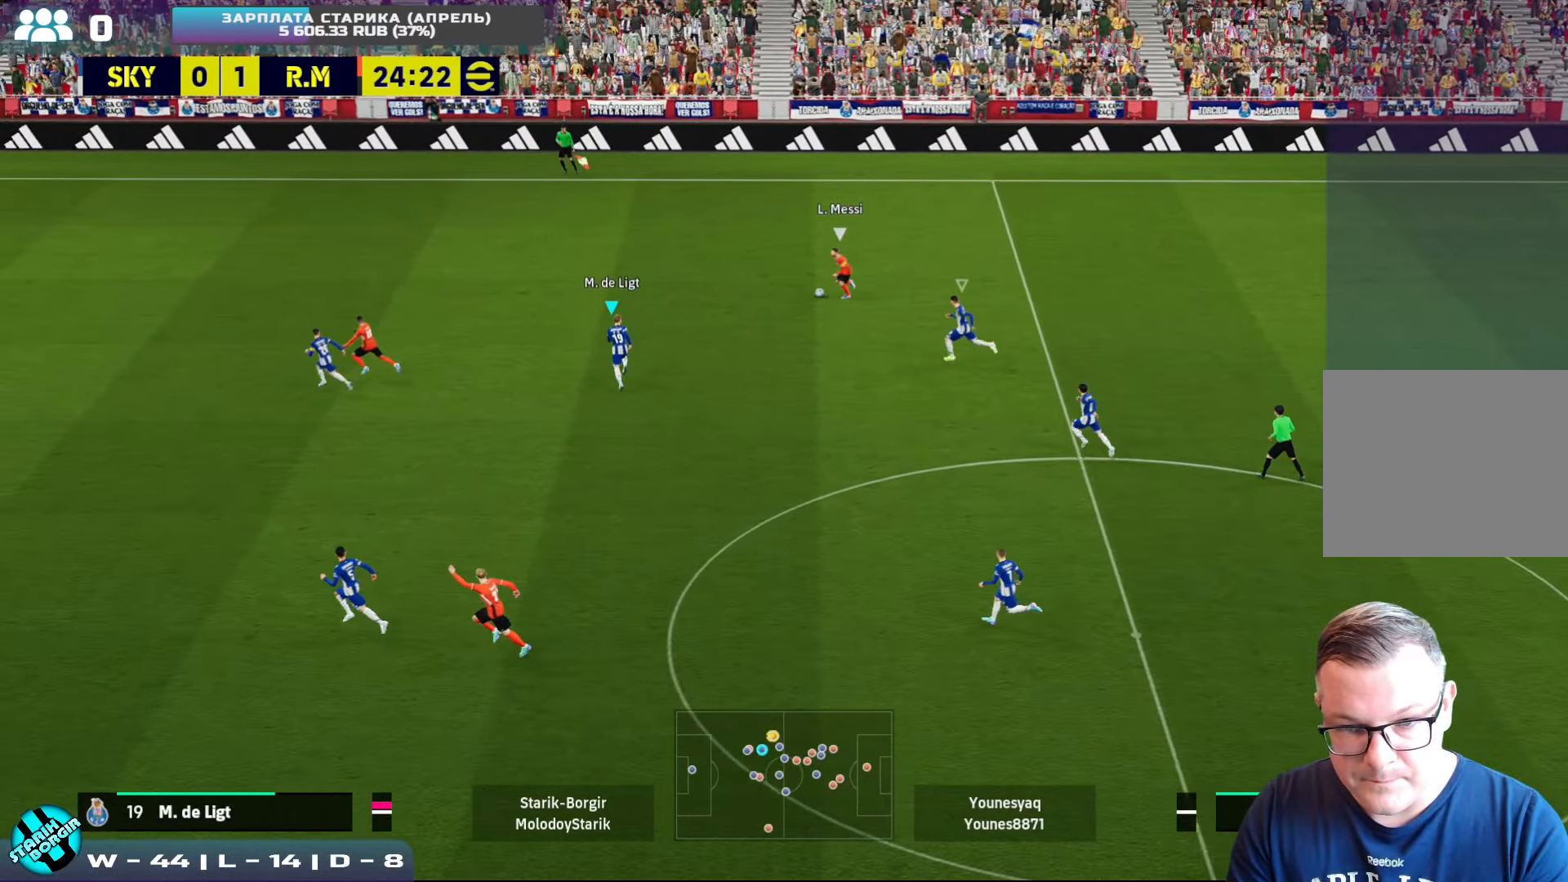
{"buttons": ["CROSS"], "left_stick": "right", "events": [[34, "CROSS", "down"], [150, "left_stick", "up-right"], [350, "left_stick", "right"]]}
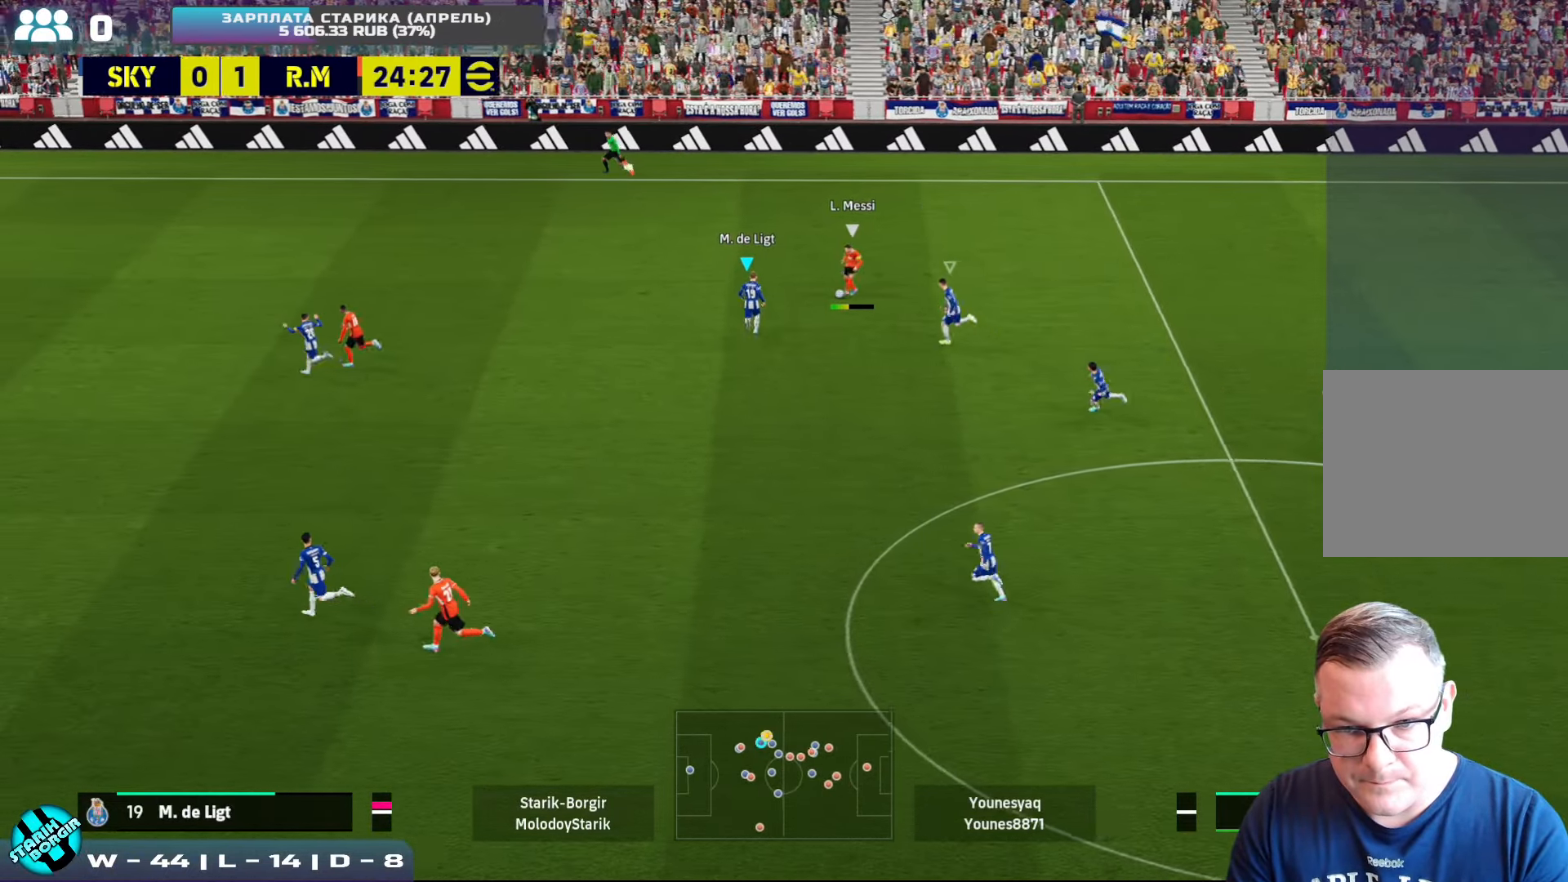
{"buttons": ["CROSS"], "left_stick": "right", "events": []}
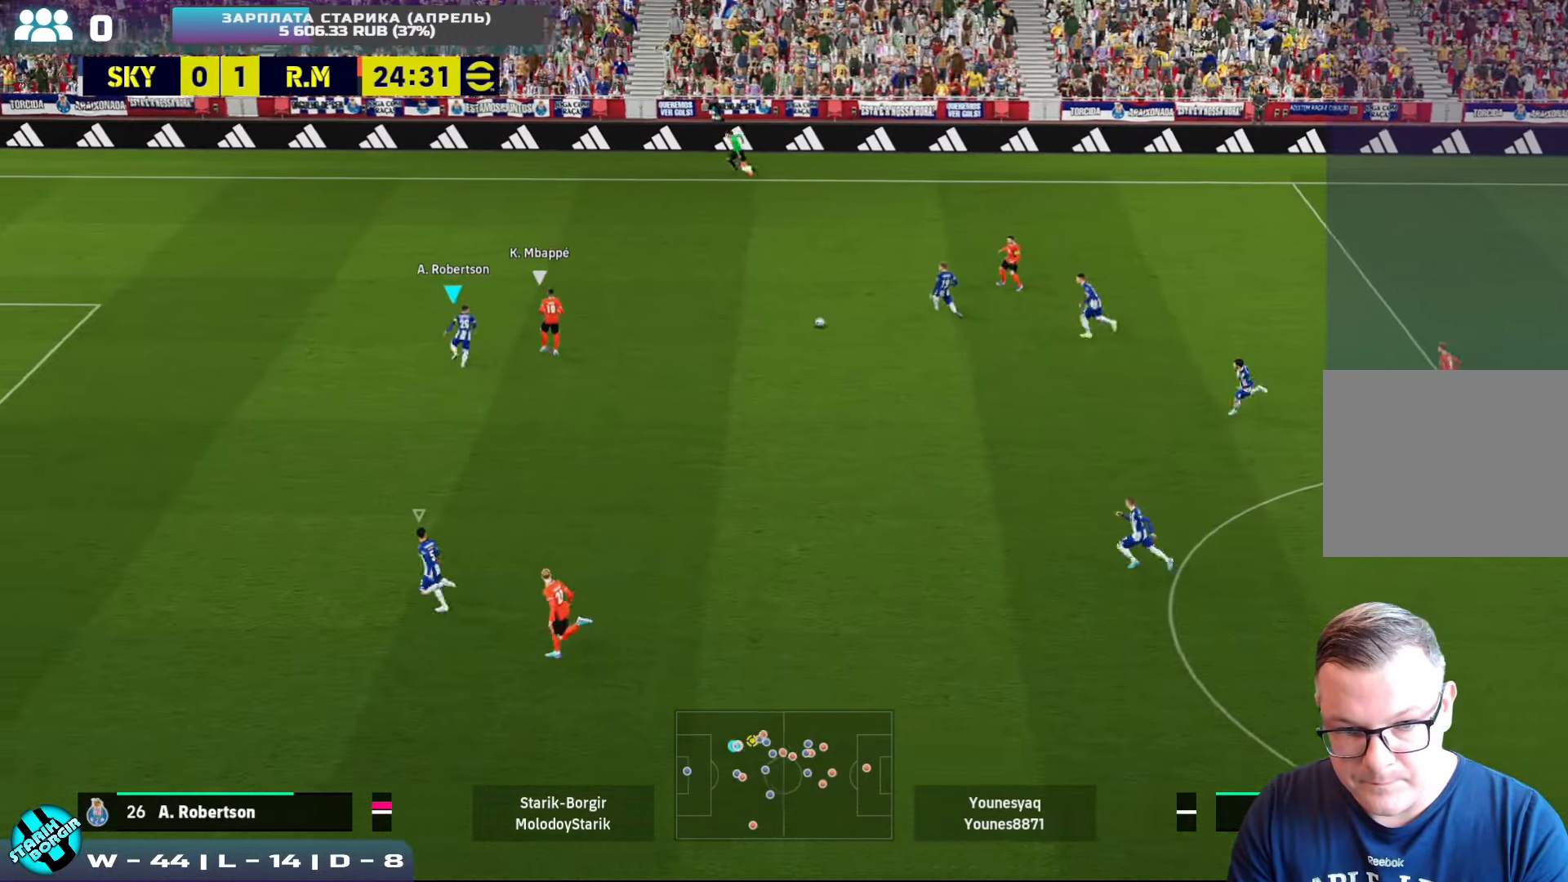
{"buttons": [], "left_stick": "down-right", "events": [[34, "CROSS", "up"], [34, "left_stick", "down-right"]]}
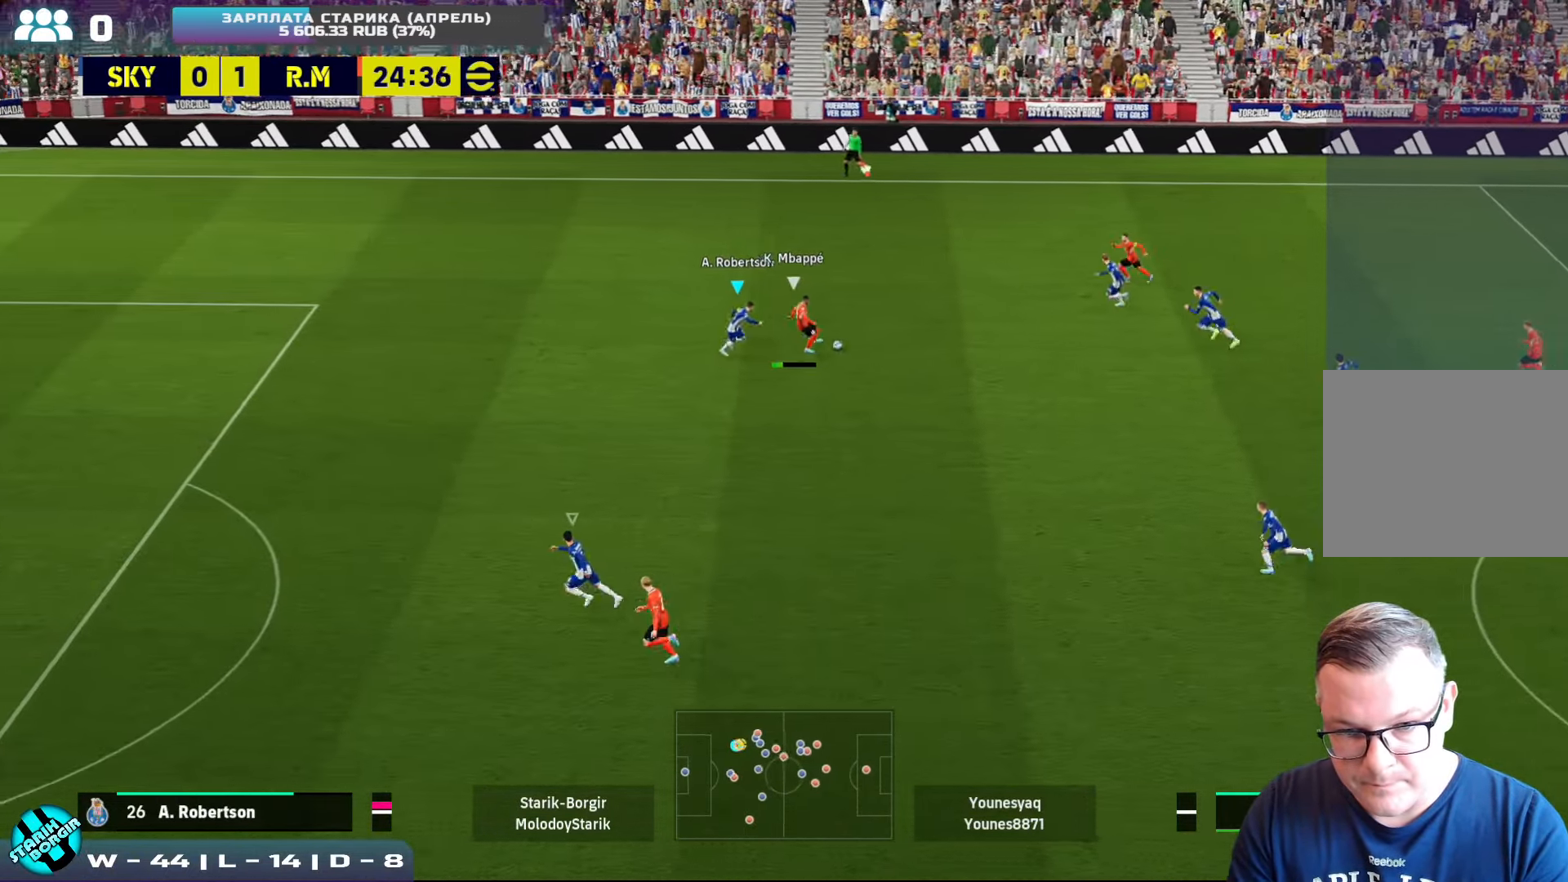
{"buttons": ["CROSS", "R2"], "left_stick": "down-right", "events": [[17, "CROSS", "down"], [350, "R2", "down"]]}
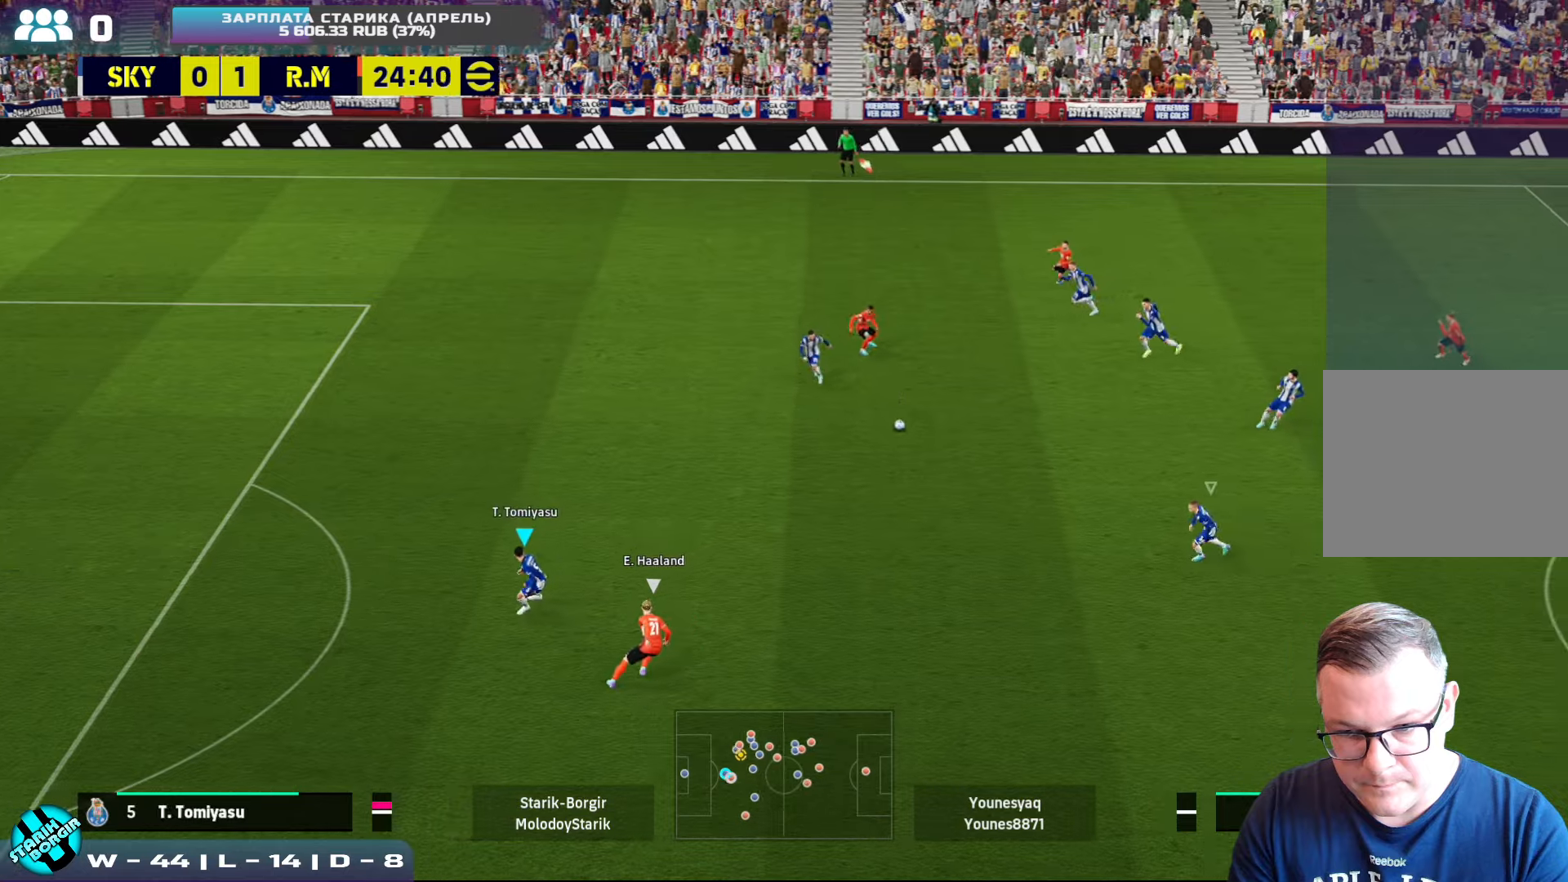
{"buttons": [], "left_stick": "up-left", "events": [[50, "left_stick", "down-left"], [266, "left_stick", "left"], [350, "CROSS", "up"], [350, "L1", "down"], [366, "R2", "up"], [400, "left_stick", "up-left"], [466, "L1", "up"]]}
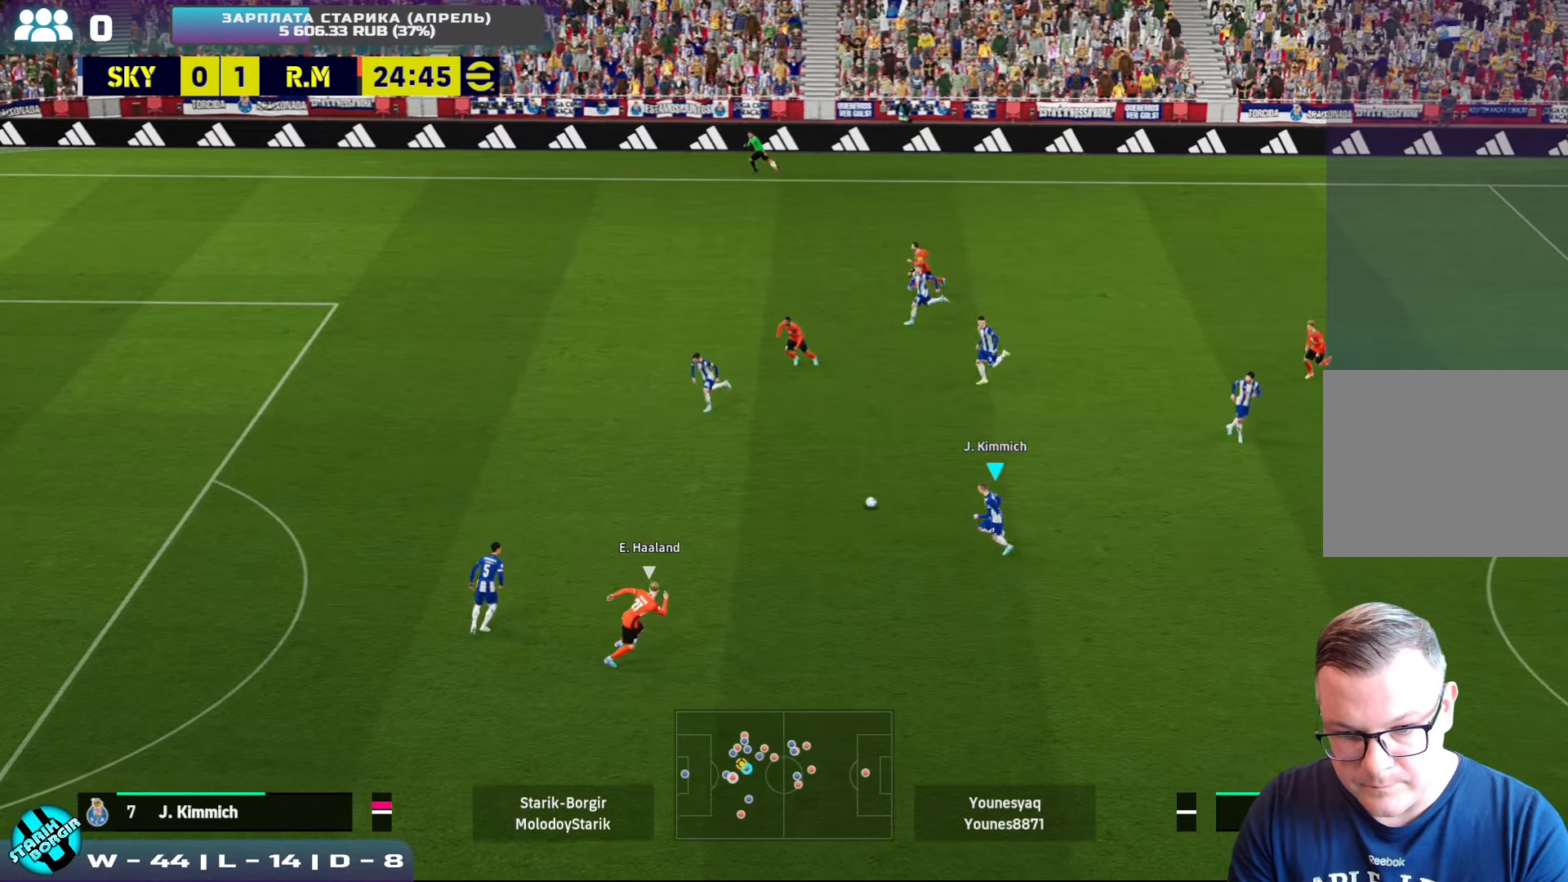
{"buttons": [], "left_stick": "up-right", "events": [[50, "left_stick", "up-right"]]}
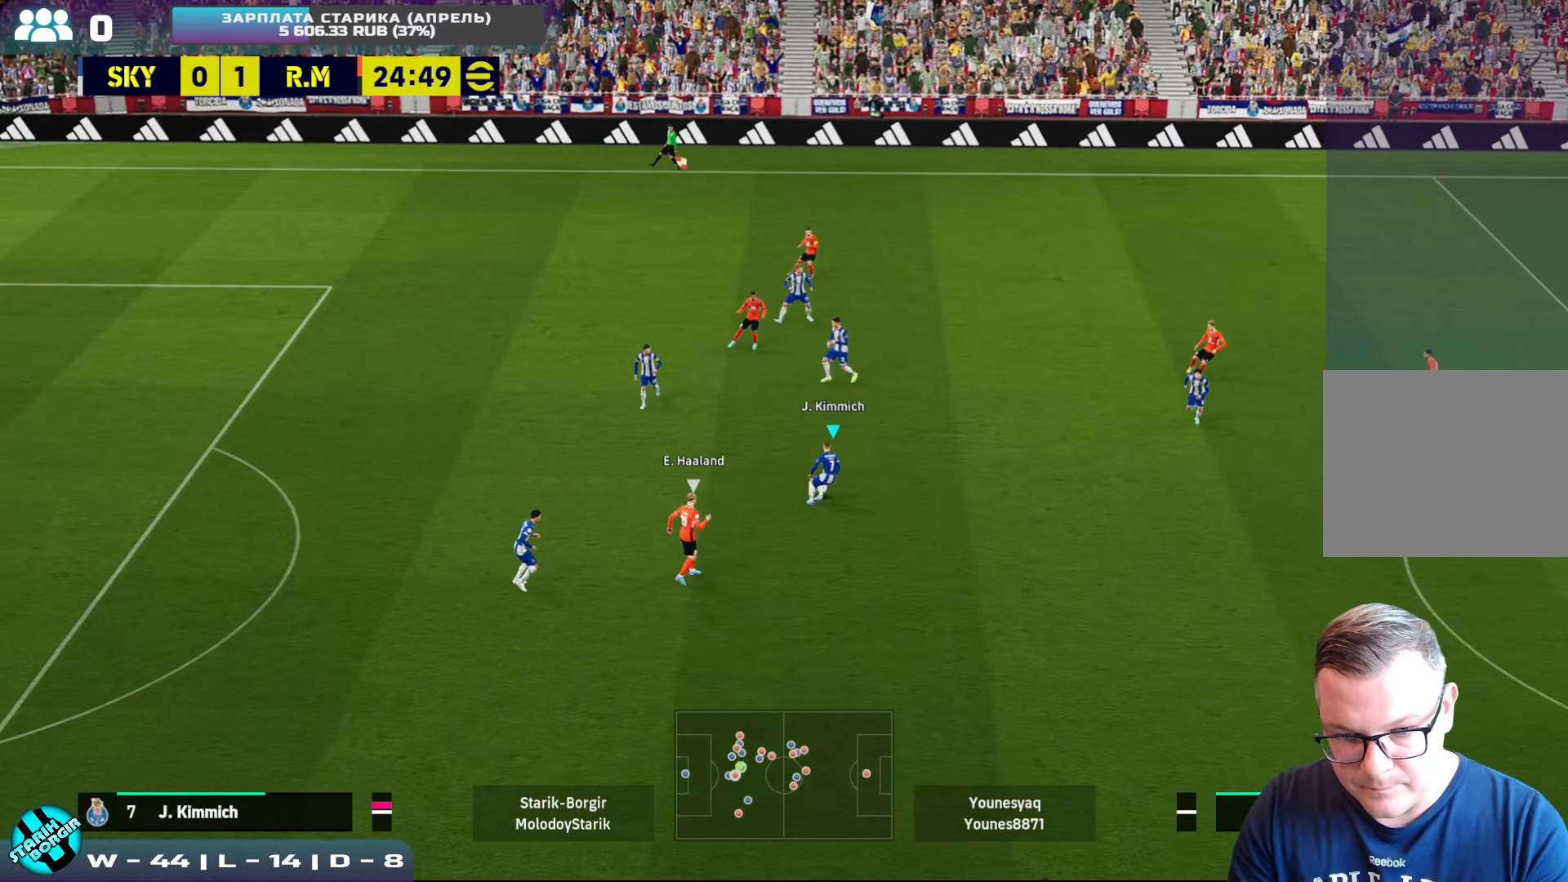
{"buttons": ["TRIANGLE"], "left_stick": "up-right", "events": [[316, "TRIANGLE", "down"]]}
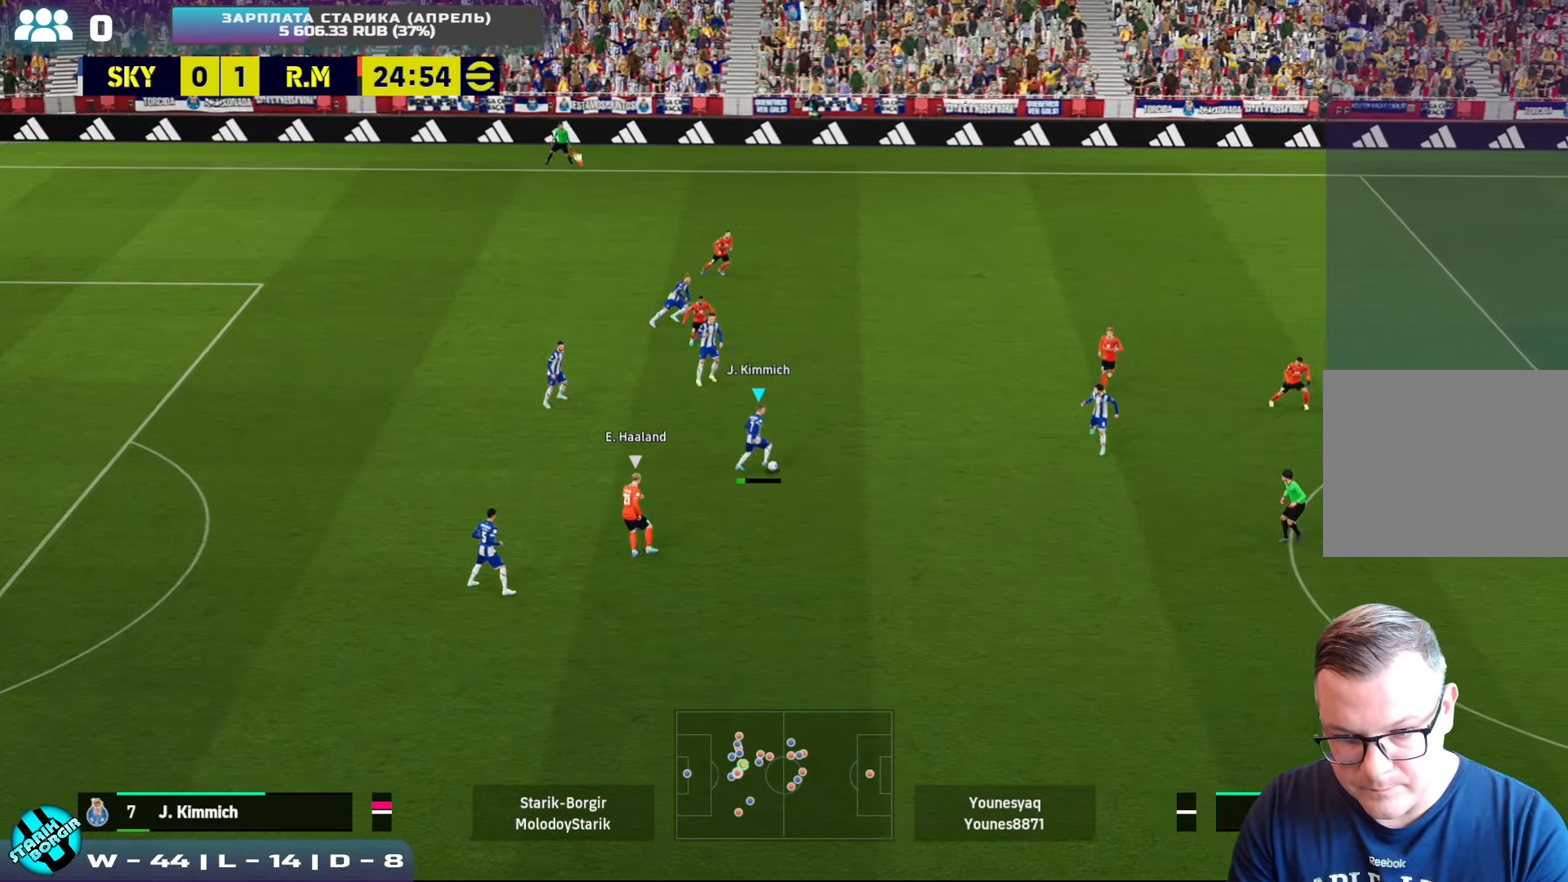
{"buttons": [], "left_stick": "up-right", "events": [[100, "TRIANGLE", "up"]]}
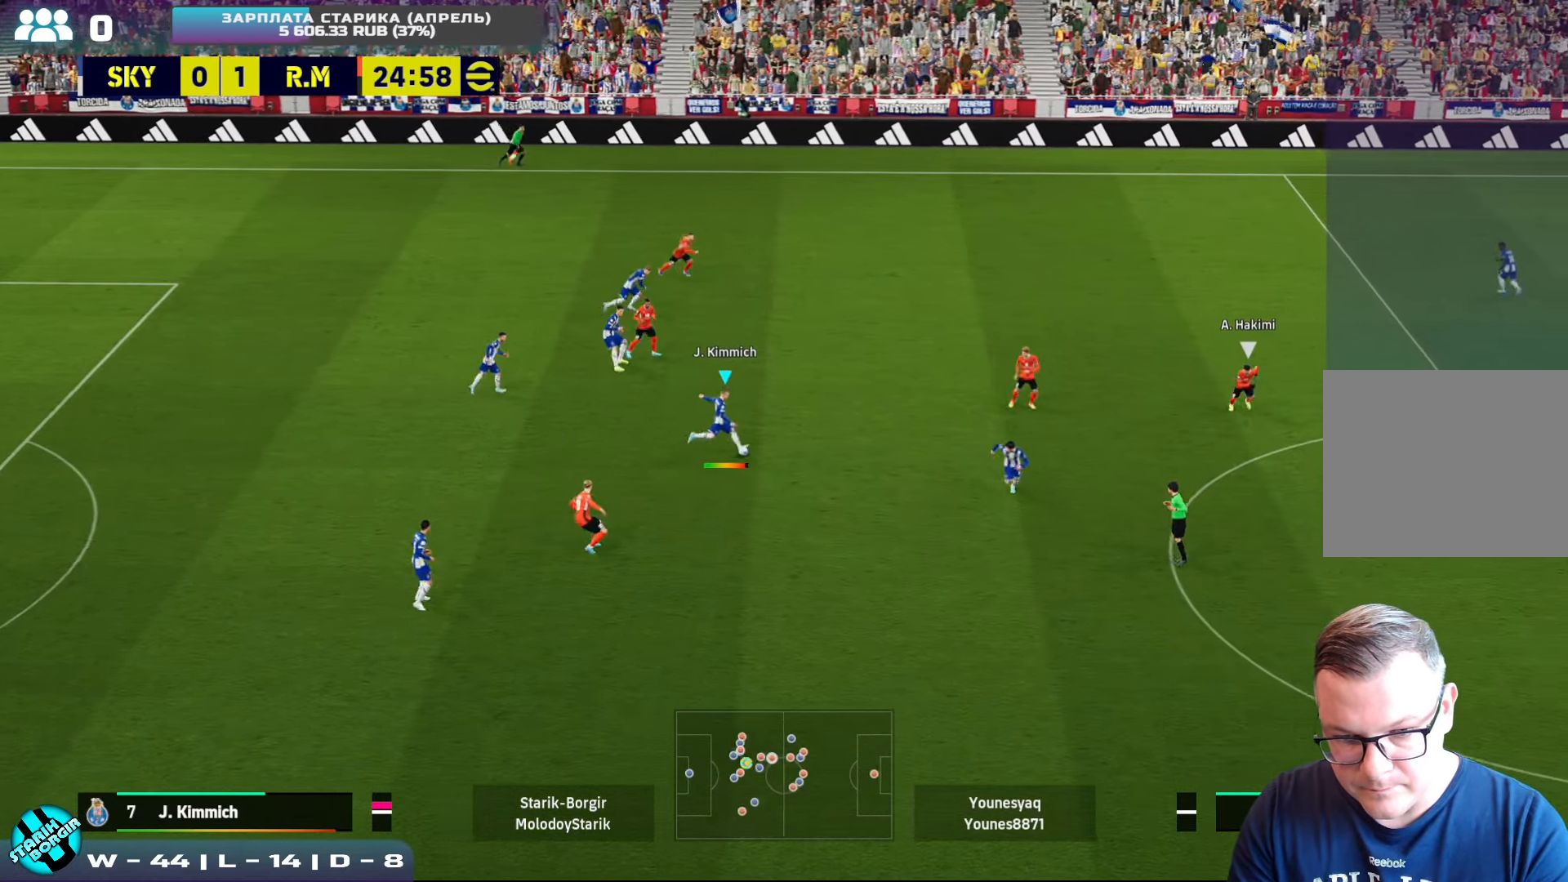
{"buttons": [], "left_stick": "up-right", "events": []}
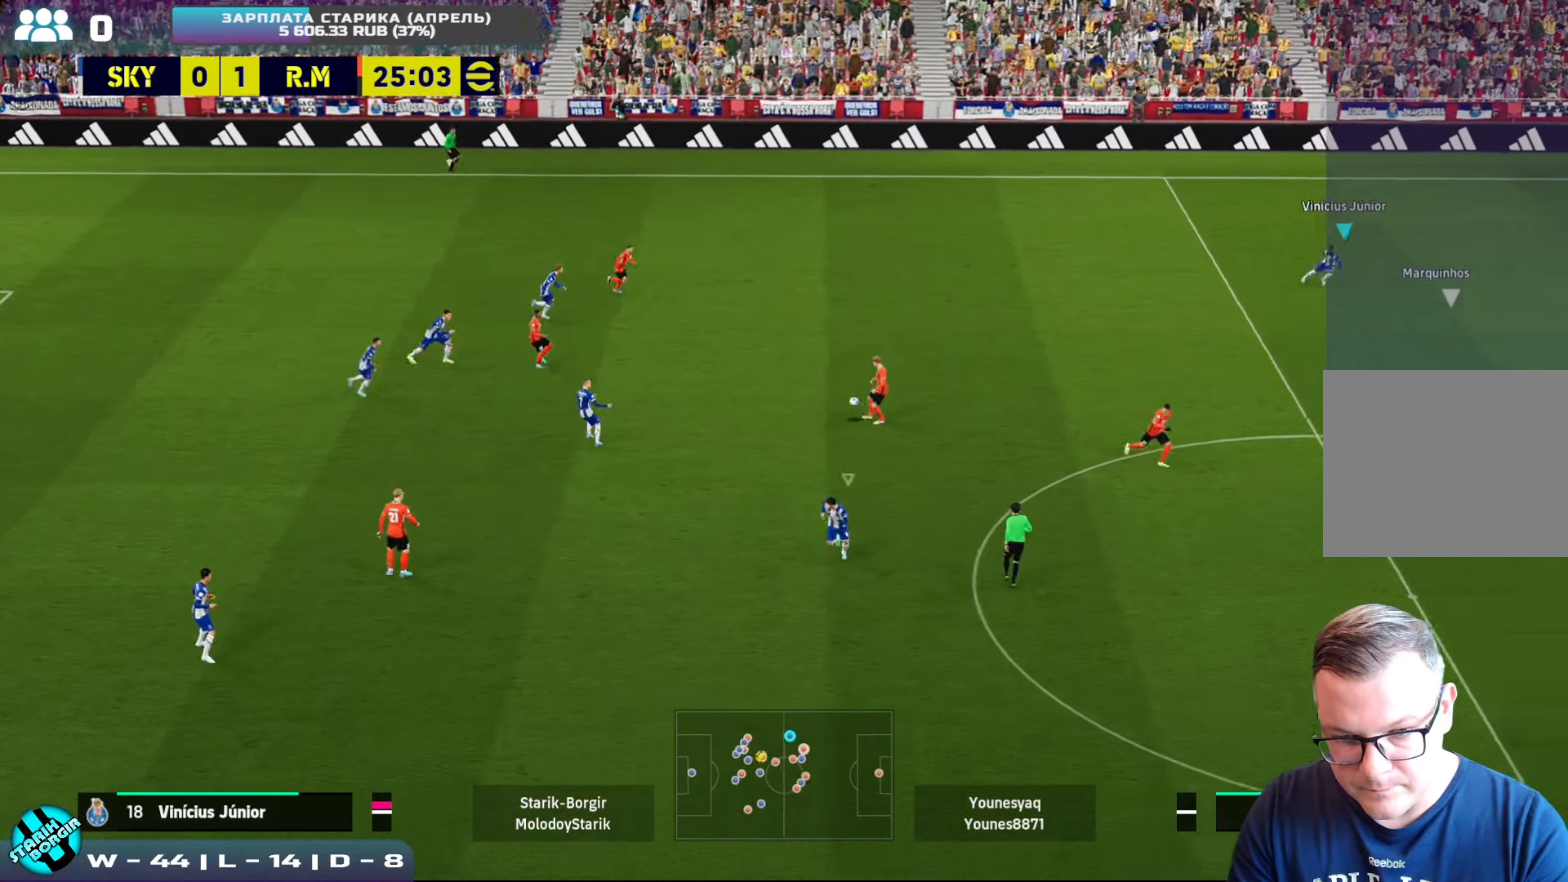
{"buttons": [], "left_stick": "down-right", "events": [[216, "R2", "down"], [266, "L1", "down"], [350, "L1", "up"], [400, "R2", "up"], [450, "left_stick", "down-right"]]}
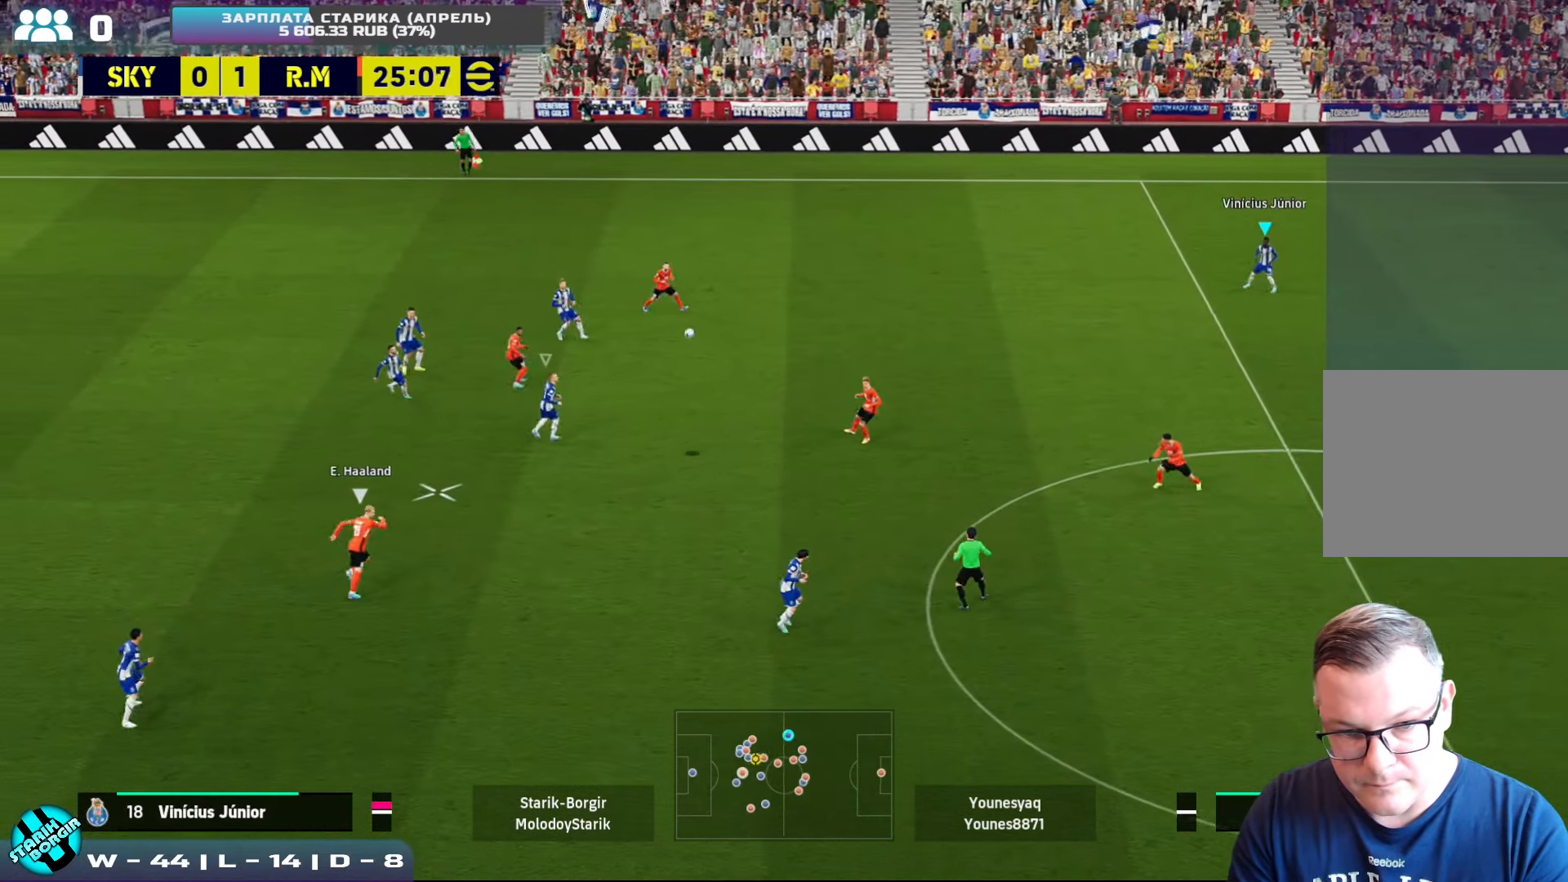
{"buttons": ["R2"], "left_stick": "down", "events": [[66, "CROSS", "down"], [183, "left_stick", "down"], [216, "CROSS", "up"], [366, "R2", "down"]]}
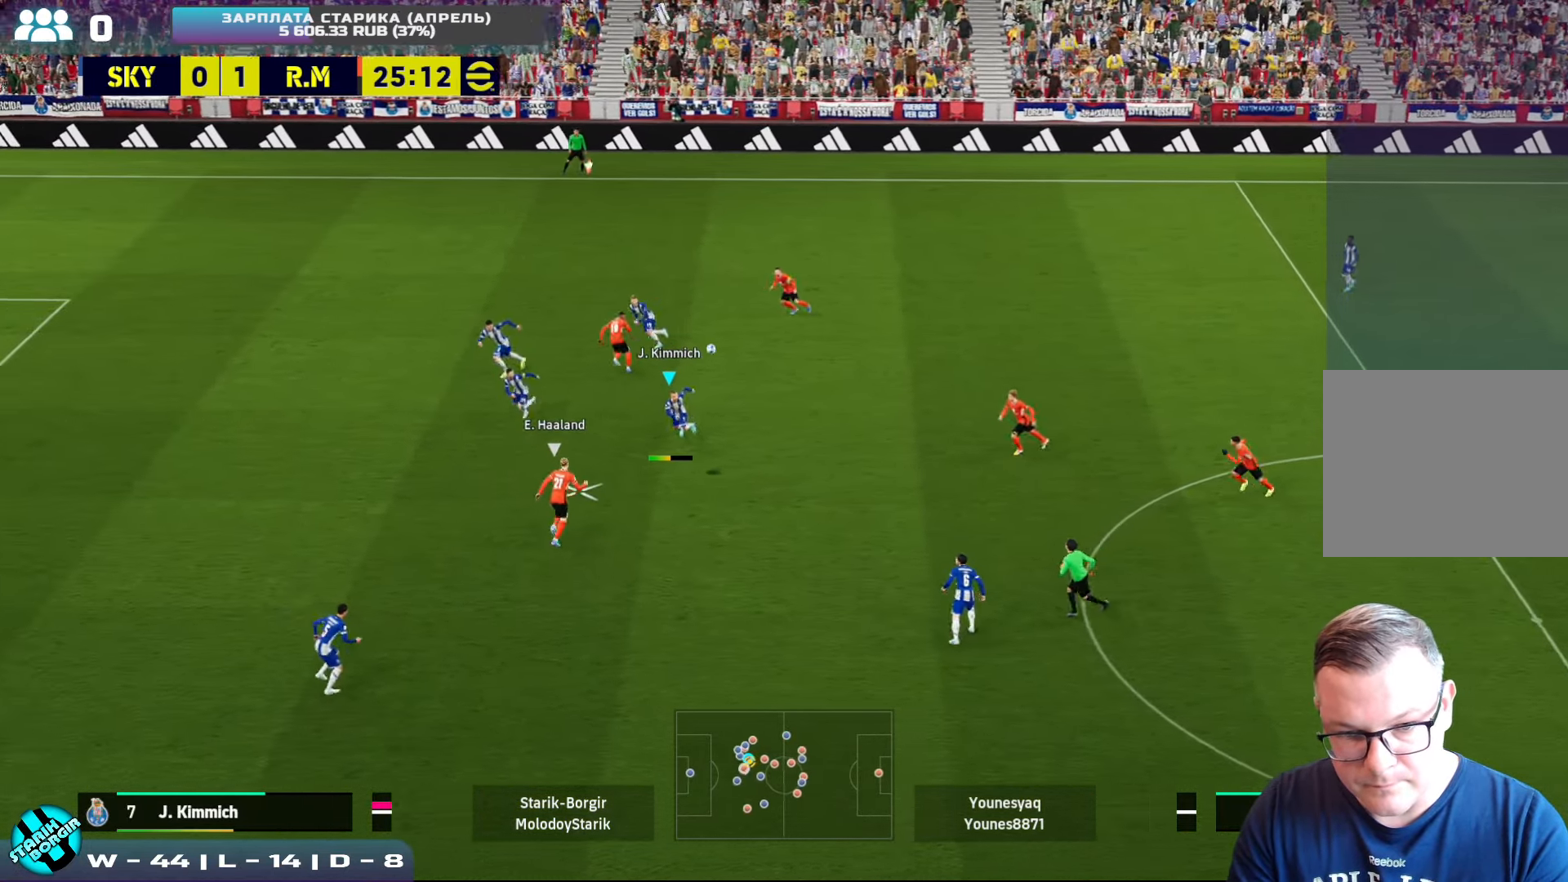
{"buttons": ["CROSS", "R2"], "left_stick": "down", "events": [[416, "CROSS", "down"]]}
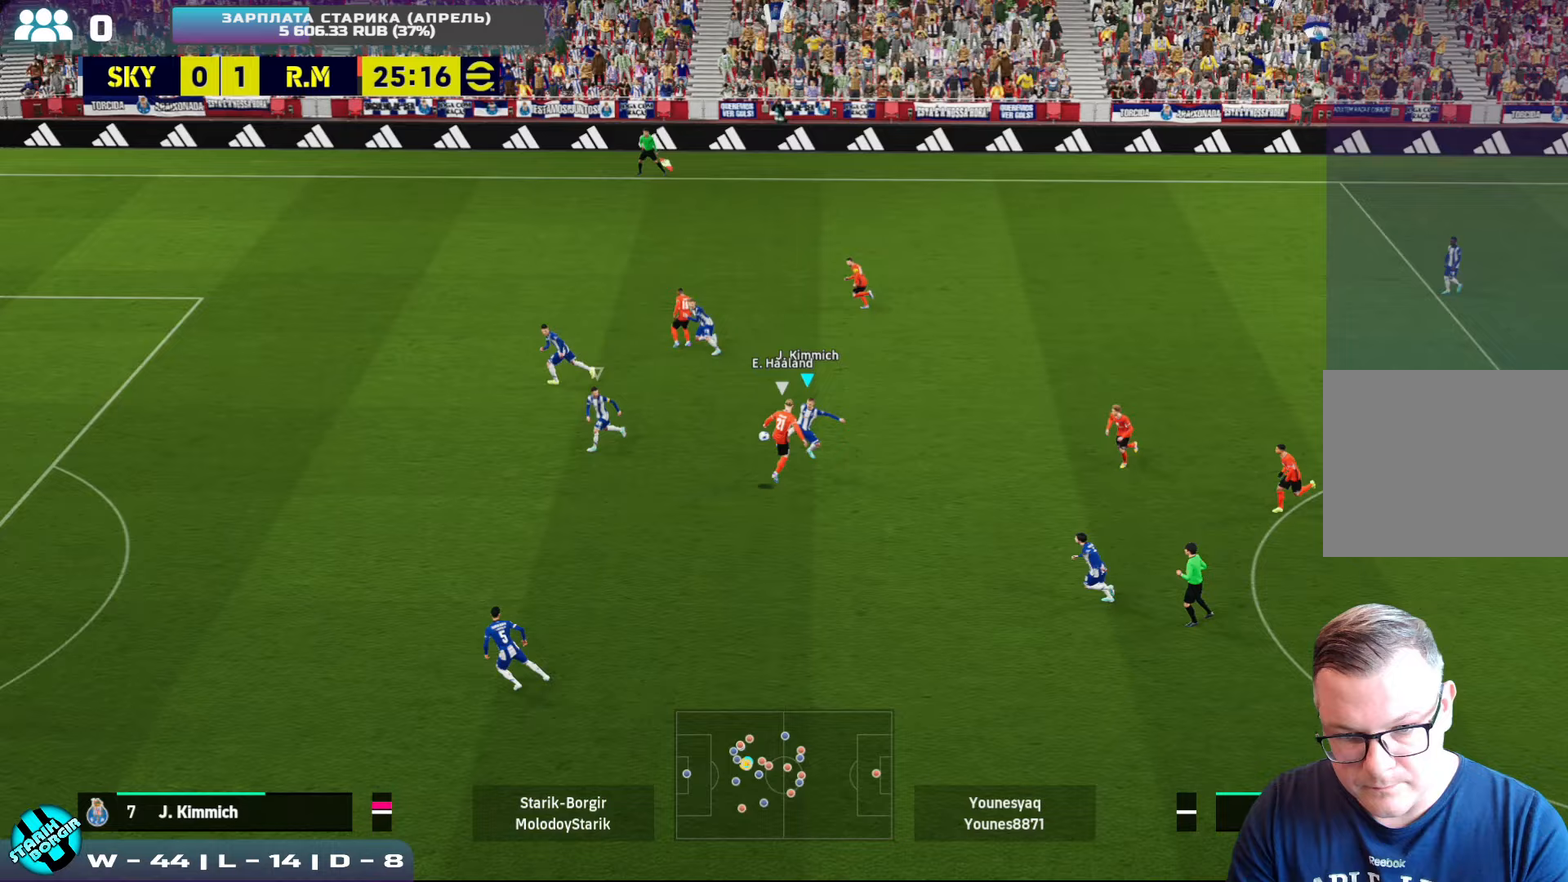
{"buttons": ["CROSS"], "left_stick": "up-right", "events": [[250, "CROSS", "up"], [250, "left_stick", "right"], [300, "left_stick", "up-right"], [367, "R2", "up"], [417, "CROSS", "down"]]}
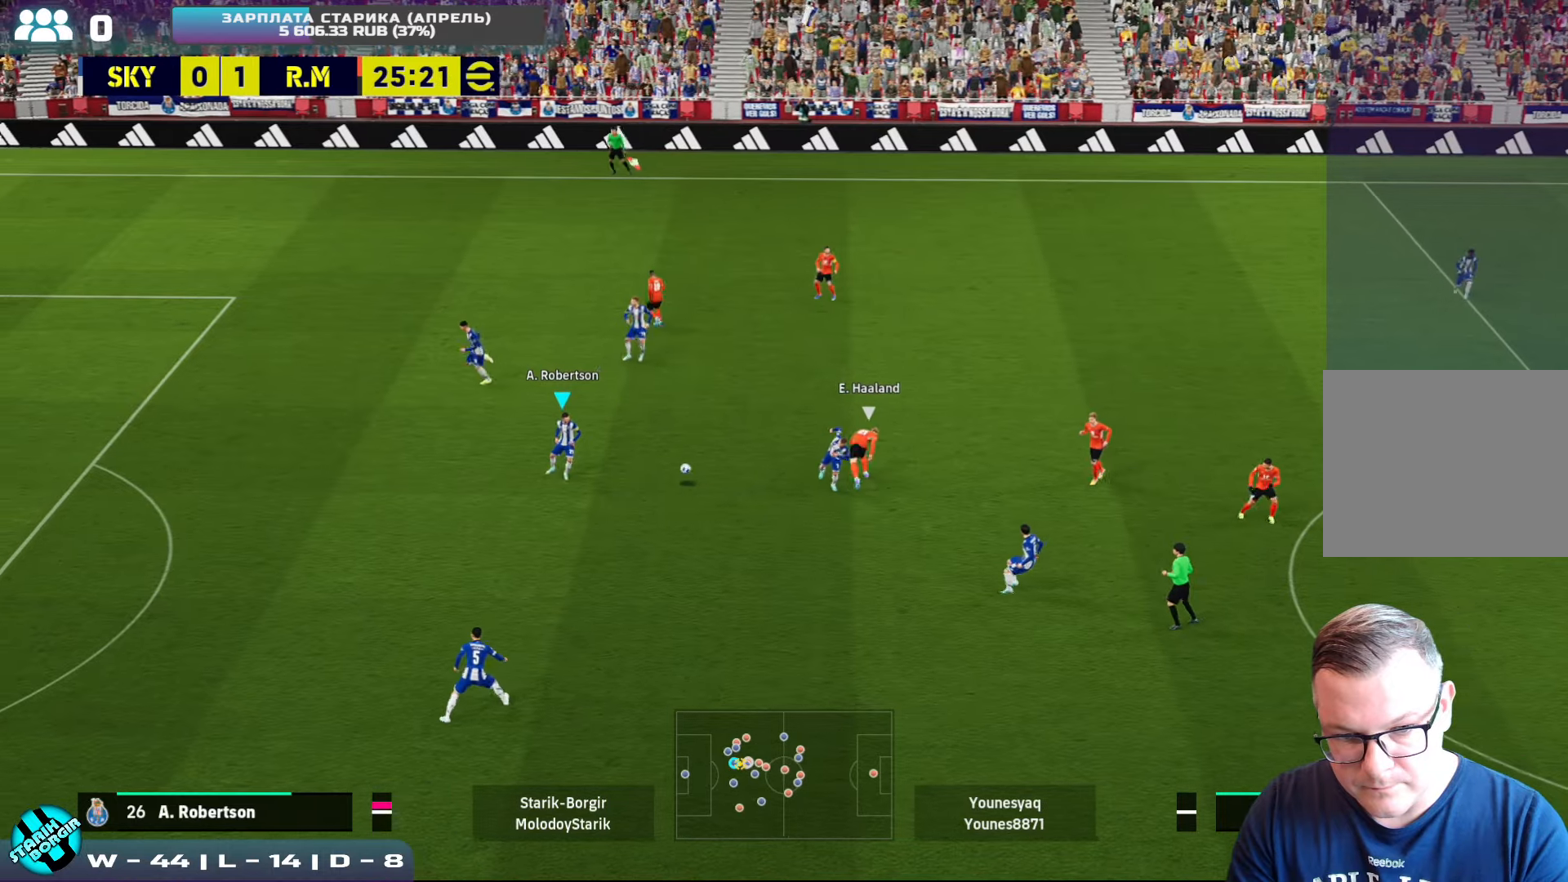
{"buttons": [], "left_stick": "up-right", "events": [[133, "CROSS", "up"]]}
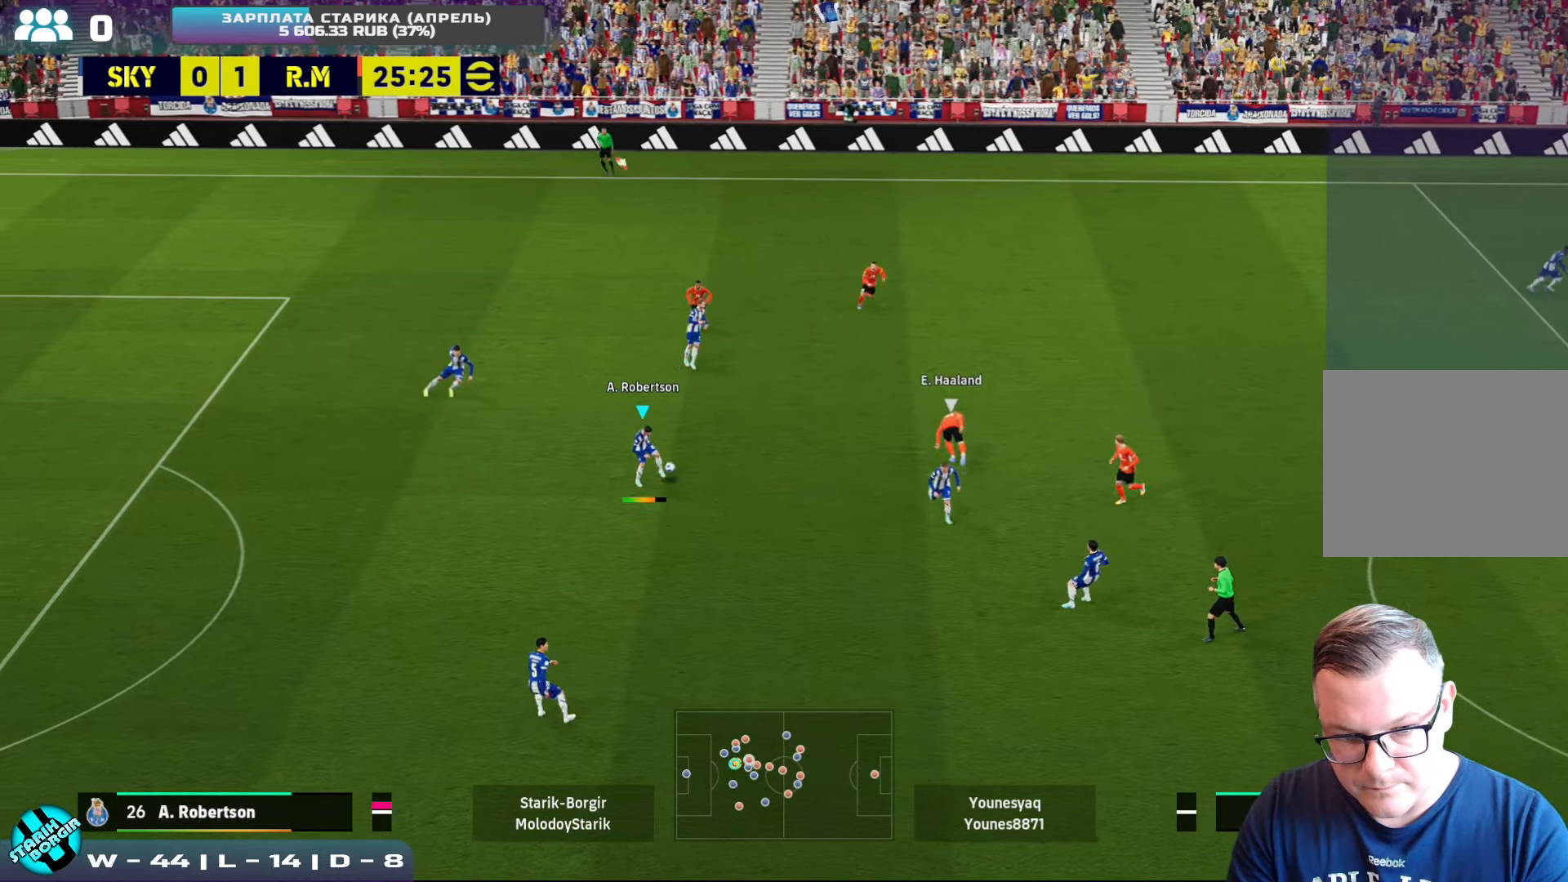
{"buttons": ["CROSS"], "left_stick": "right", "events": [[367, "left_stick", "right"], [383, "CROSS", "down"]]}
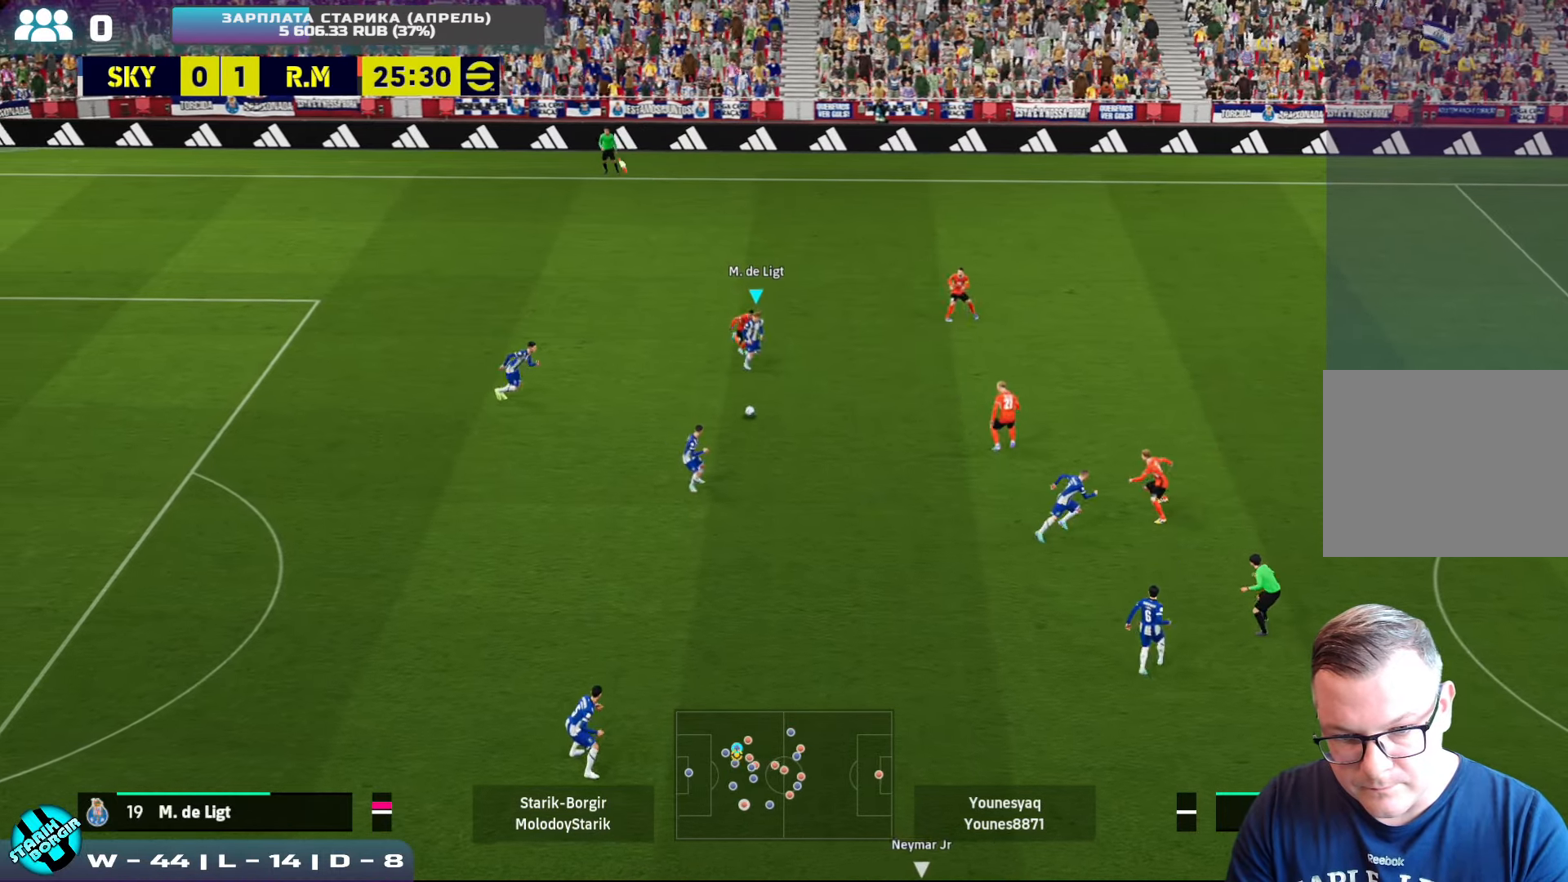
{"buttons": [], "left_stick": "right", "events": [[83, "CROSS", "up"]]}
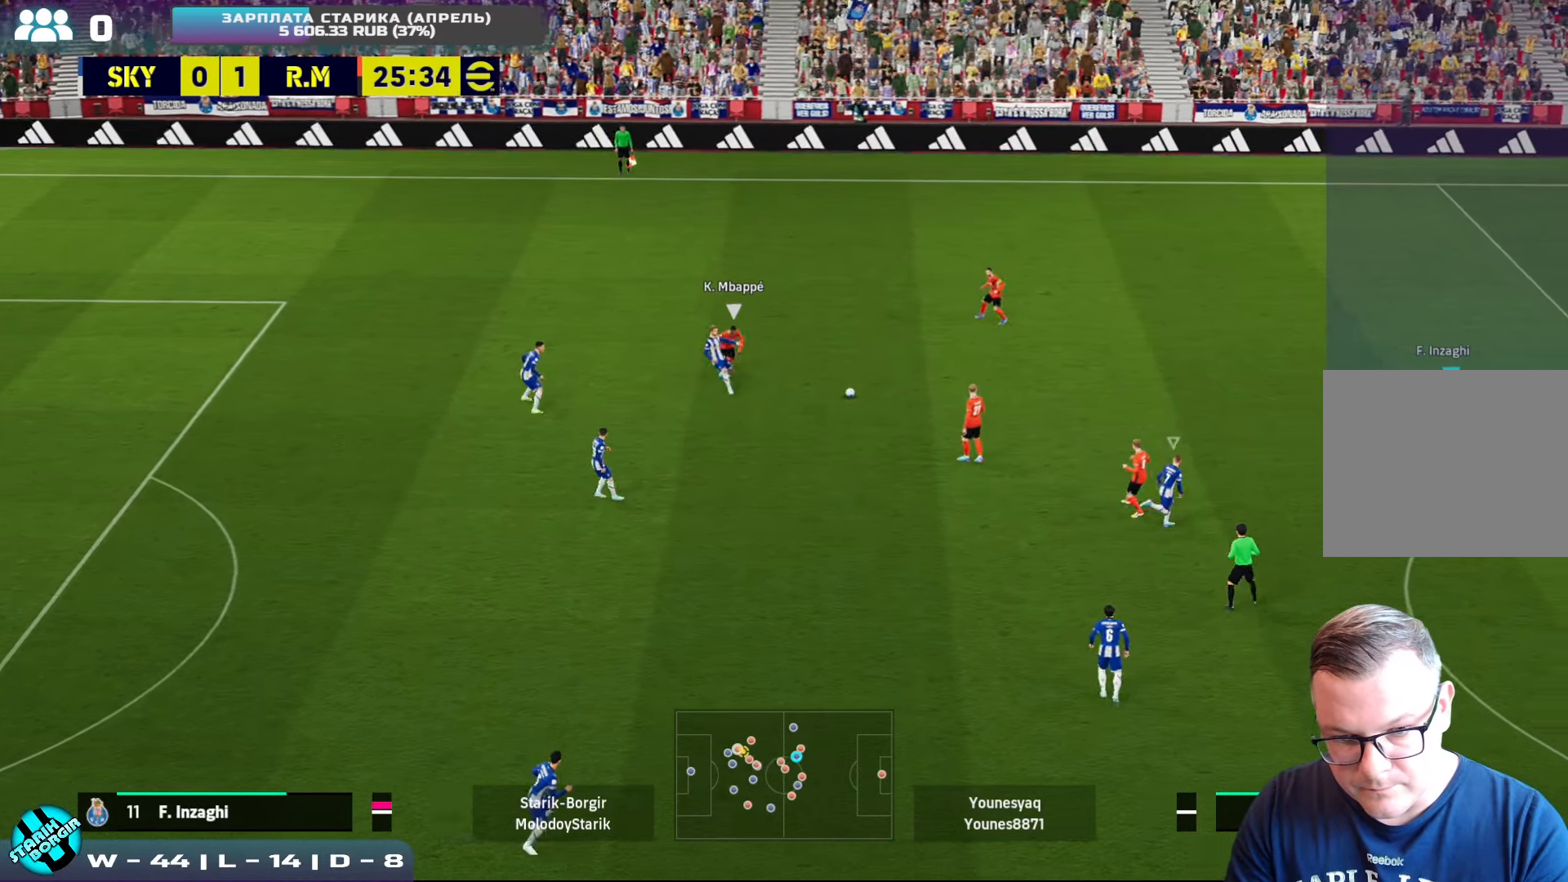
{"buttons": ["R2"], "left_stick": "up-right", "events": [[267, "R2", "down"], [283, "left_stick", "up-right"]]}
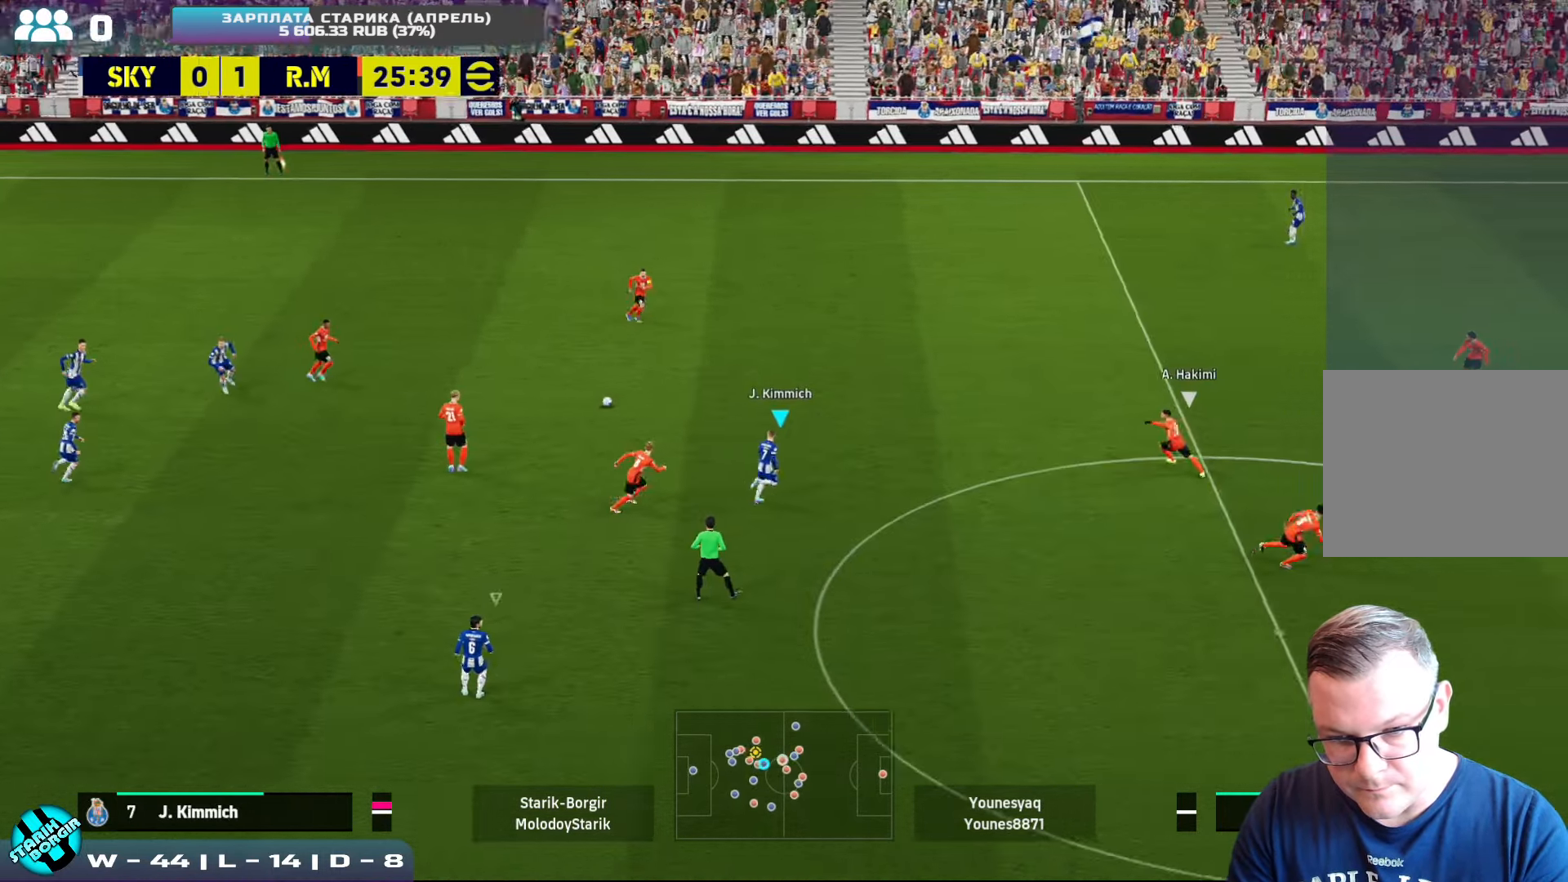
{"buttons": [], "left_stick": "up-right", "events": [[250, "CROSS", "down"], [267, "R2", "up"], [400, "CROSS", "up"]]}
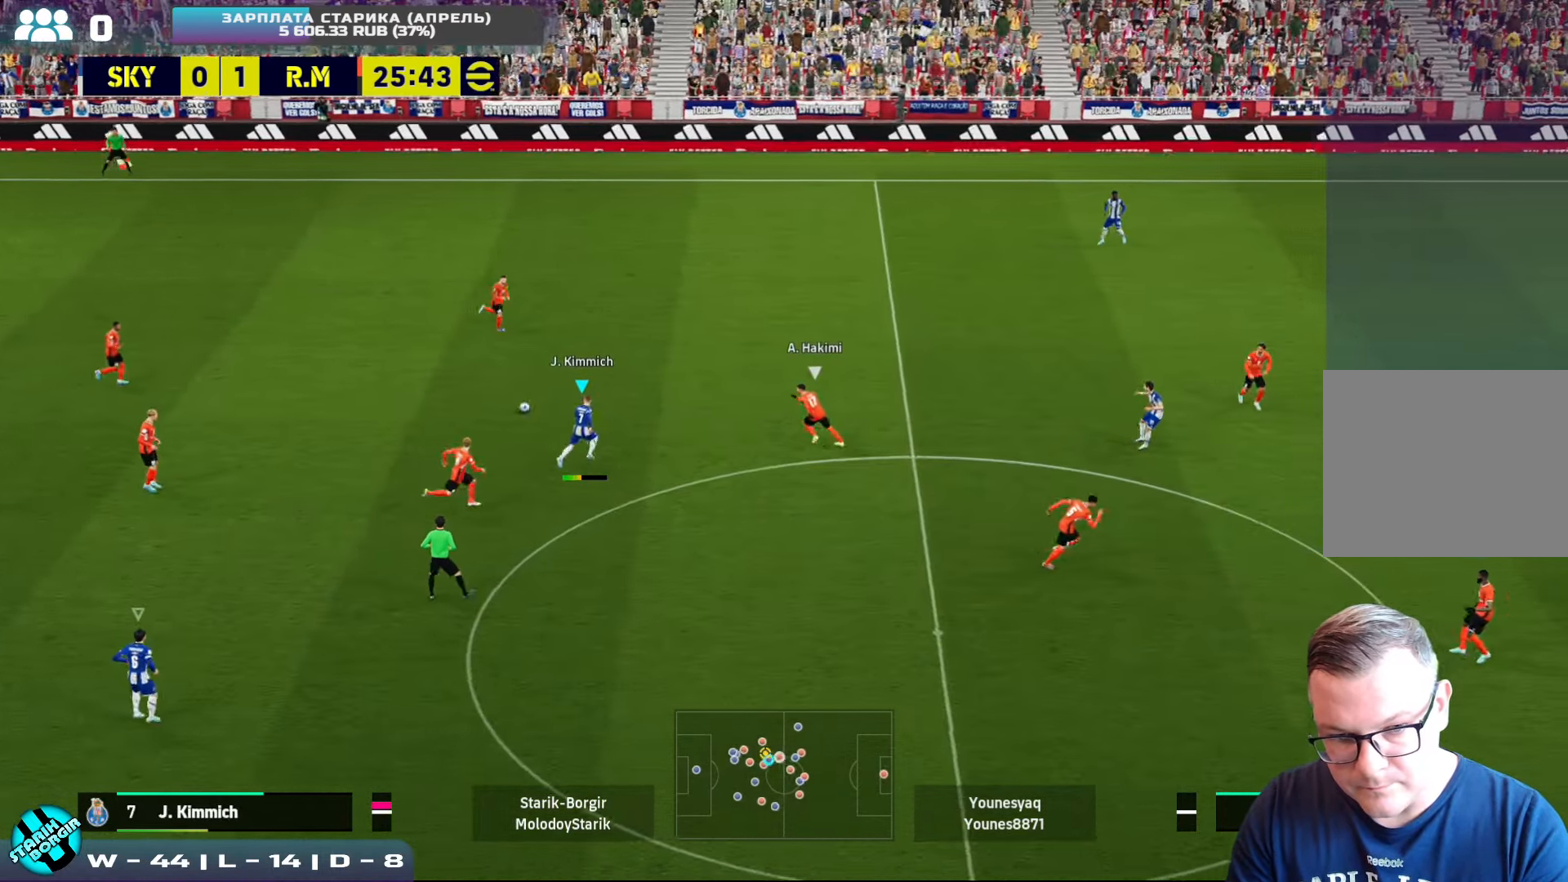
{"buttons": [], "left_stick": "up-right", "events": []}
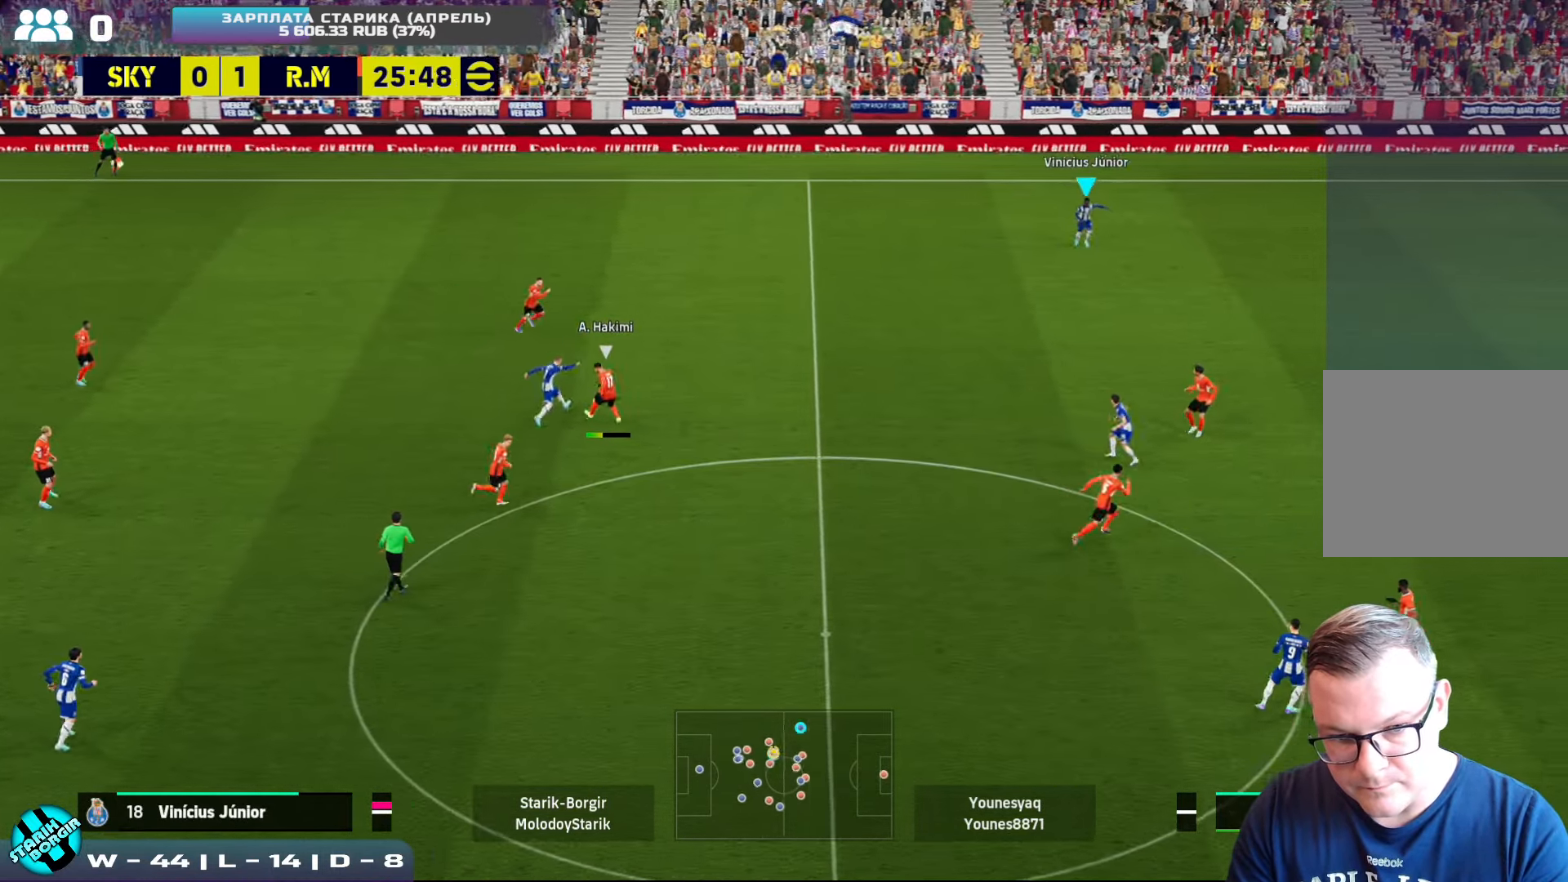
{"buttons": ["R2"], "left_stick": "right", "events": [[183, "left_stick", "center"], [300, "left_stick", "down"], [350, "R2", "down"], [483, "left_stick", "right"]]}
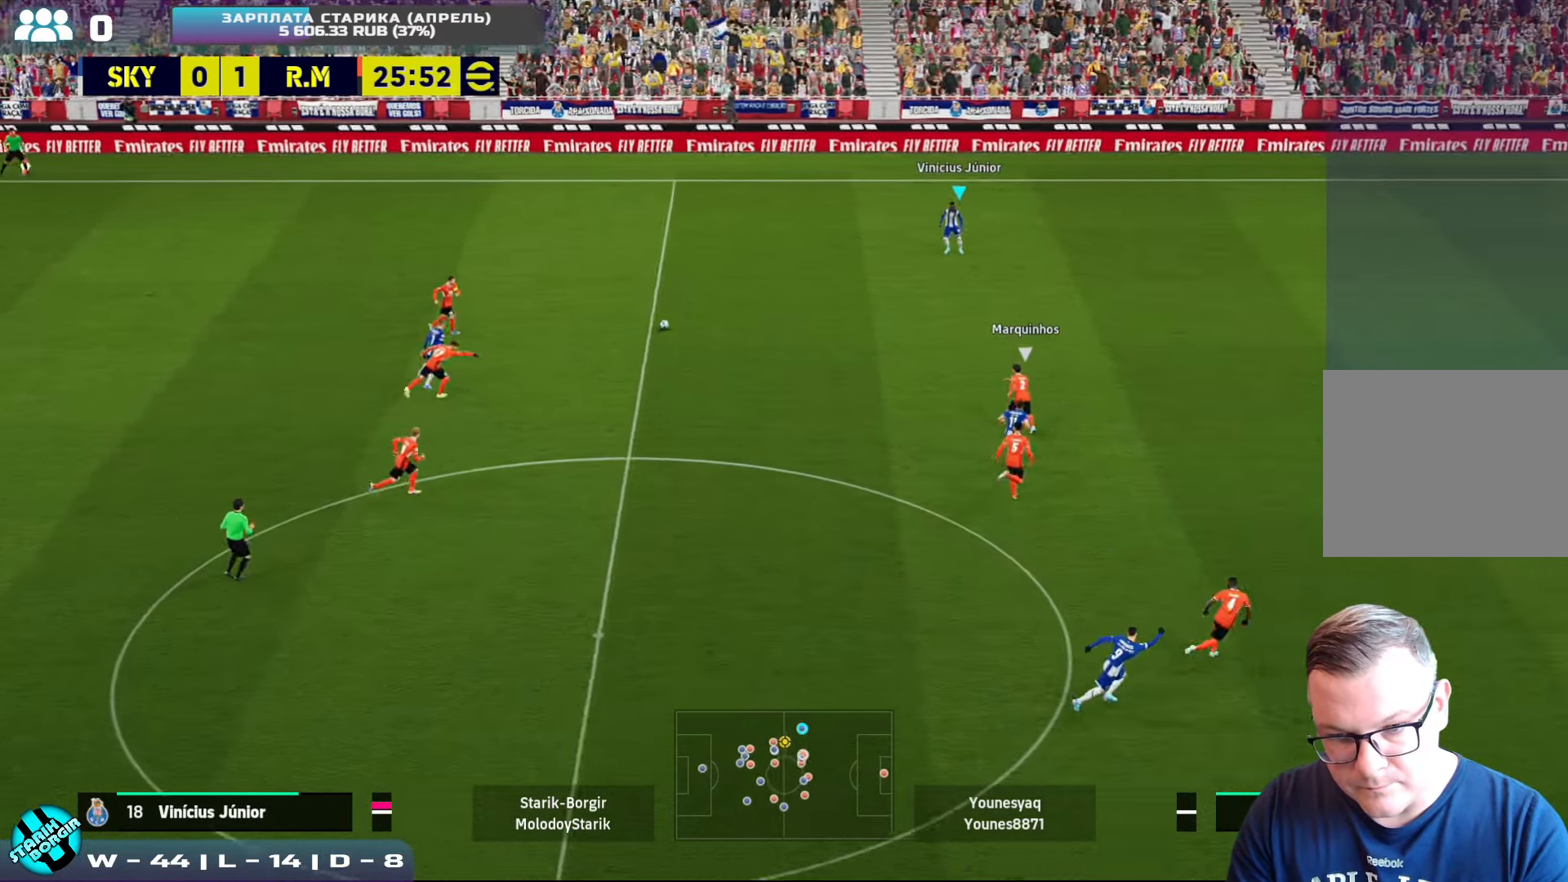
{"buttons": [], "left_stick": "right", "events": [[67, "R2", "up"]]}
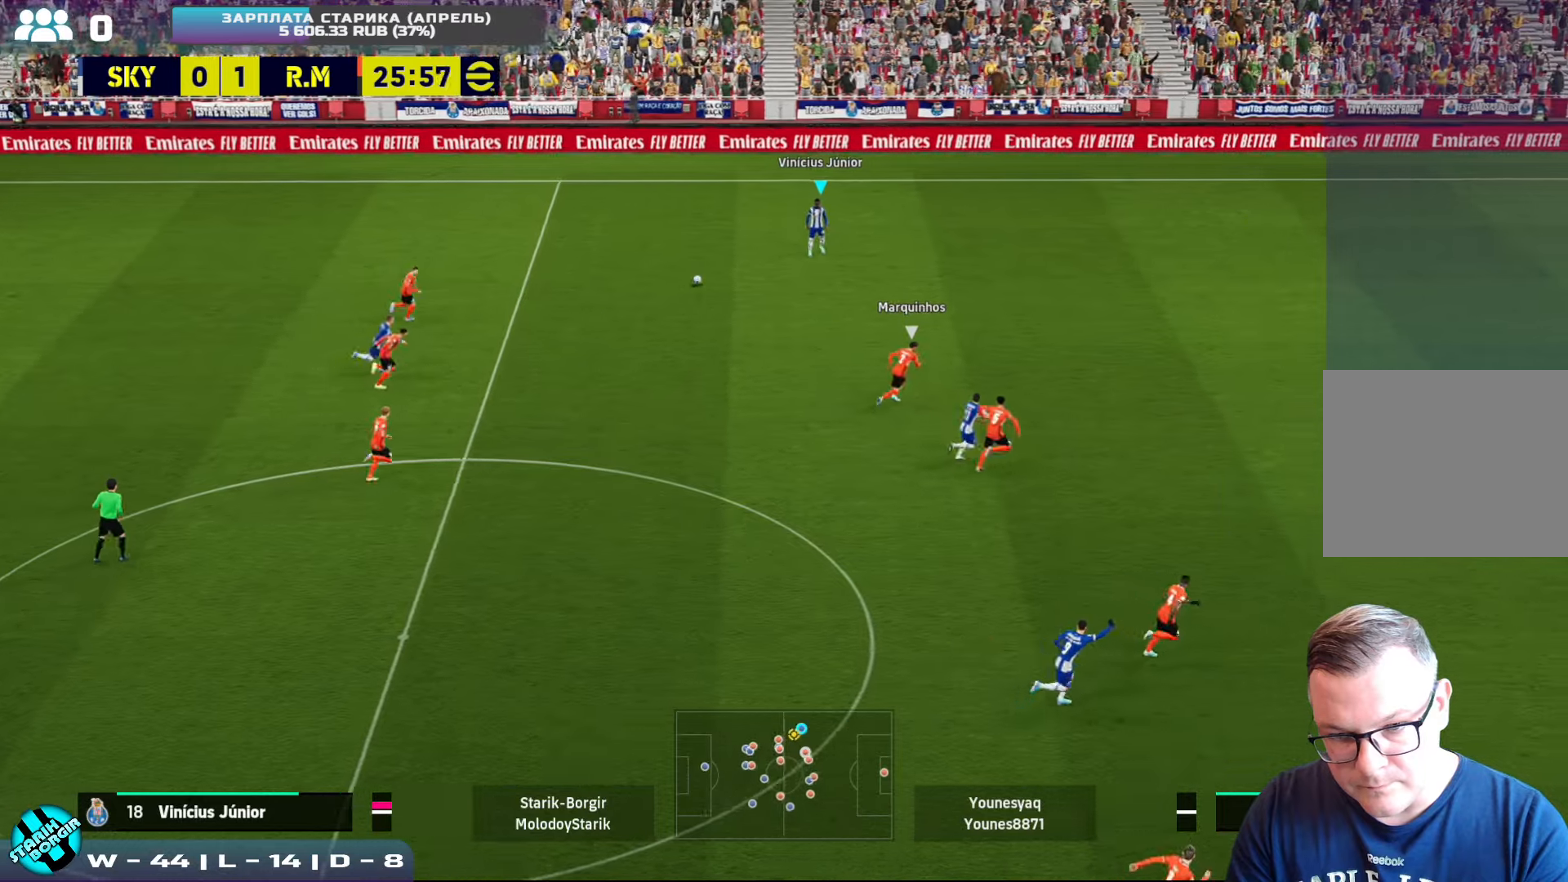
{"buttons": ["R2"], "left_stick": "right", "events": [[217, "R2", "down"]]}
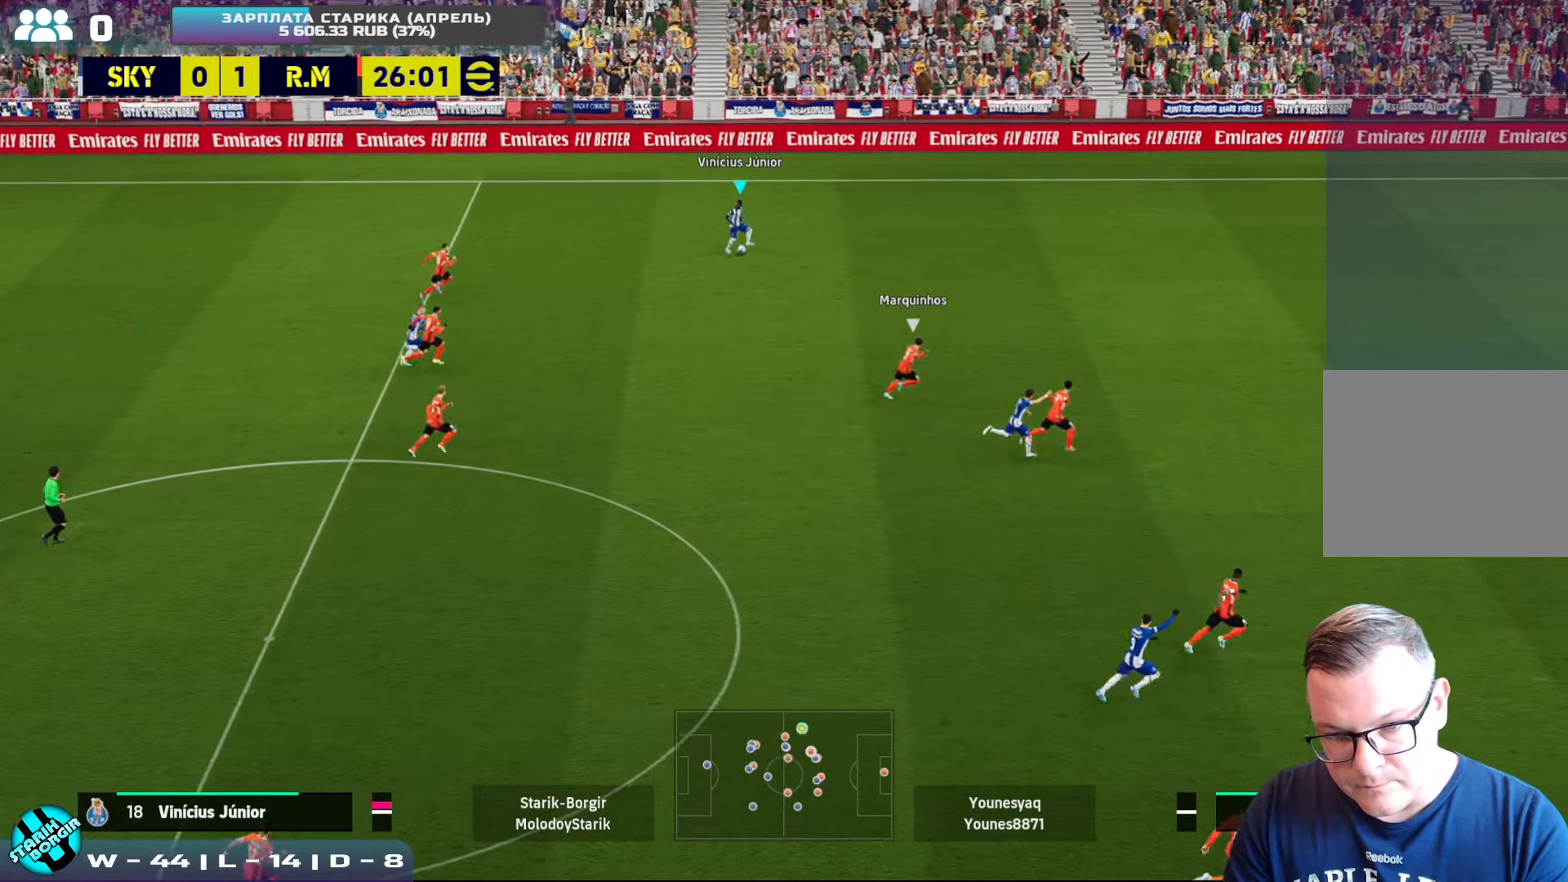
{"buttons": ["R2"], "left_stick": "right", "events": []}
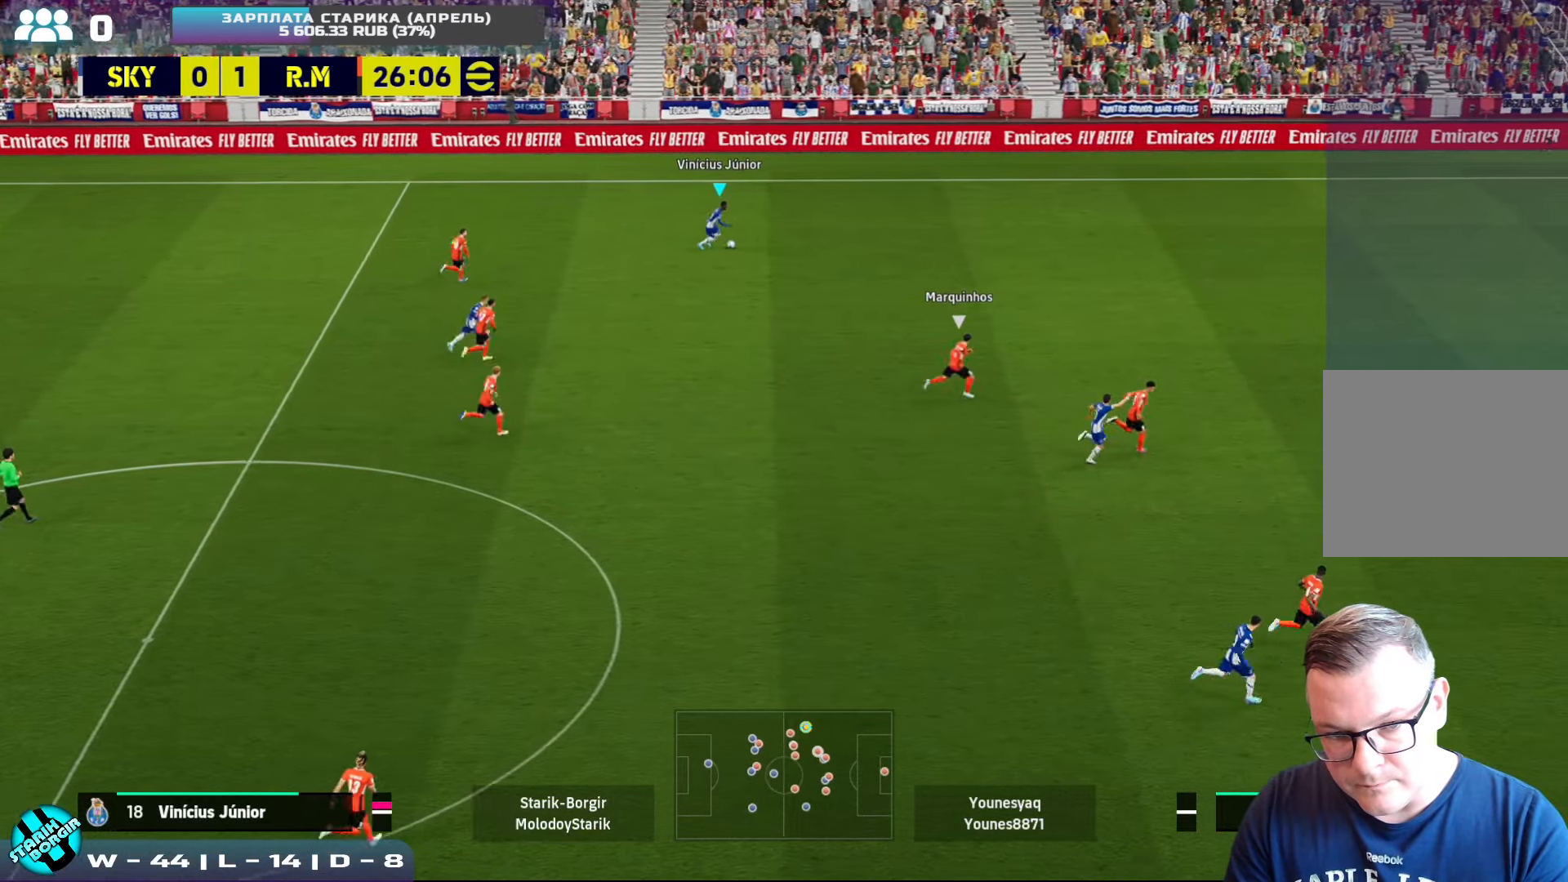
{"buttons": ["R2"], "left_stick": "right", "events": []}
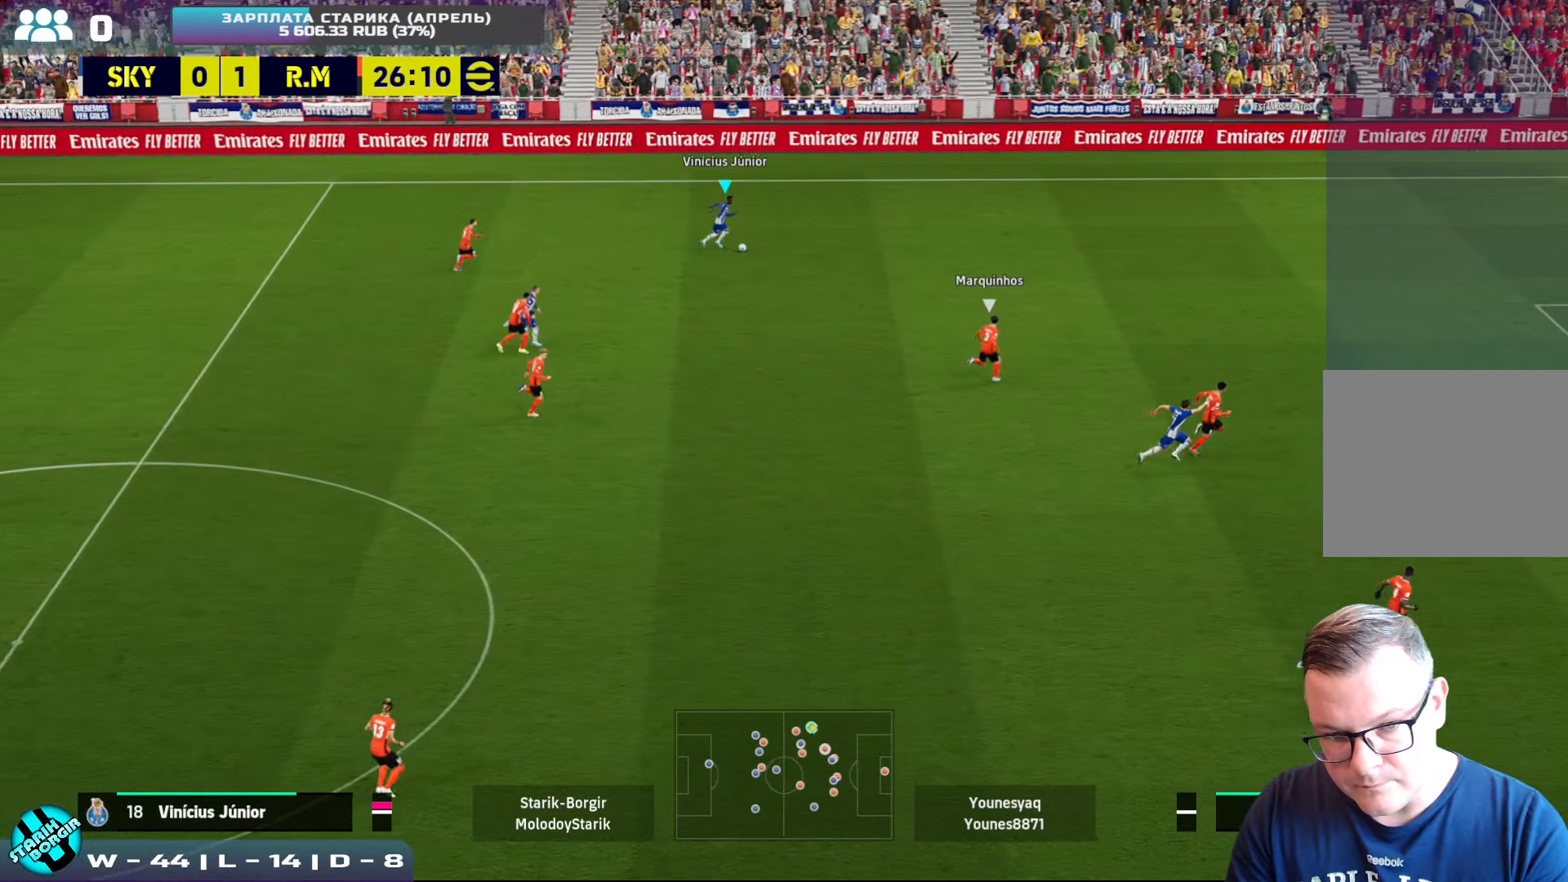
{"buttons": [], "left_stick": "right", "events": [[434, "R2", "up"]]}
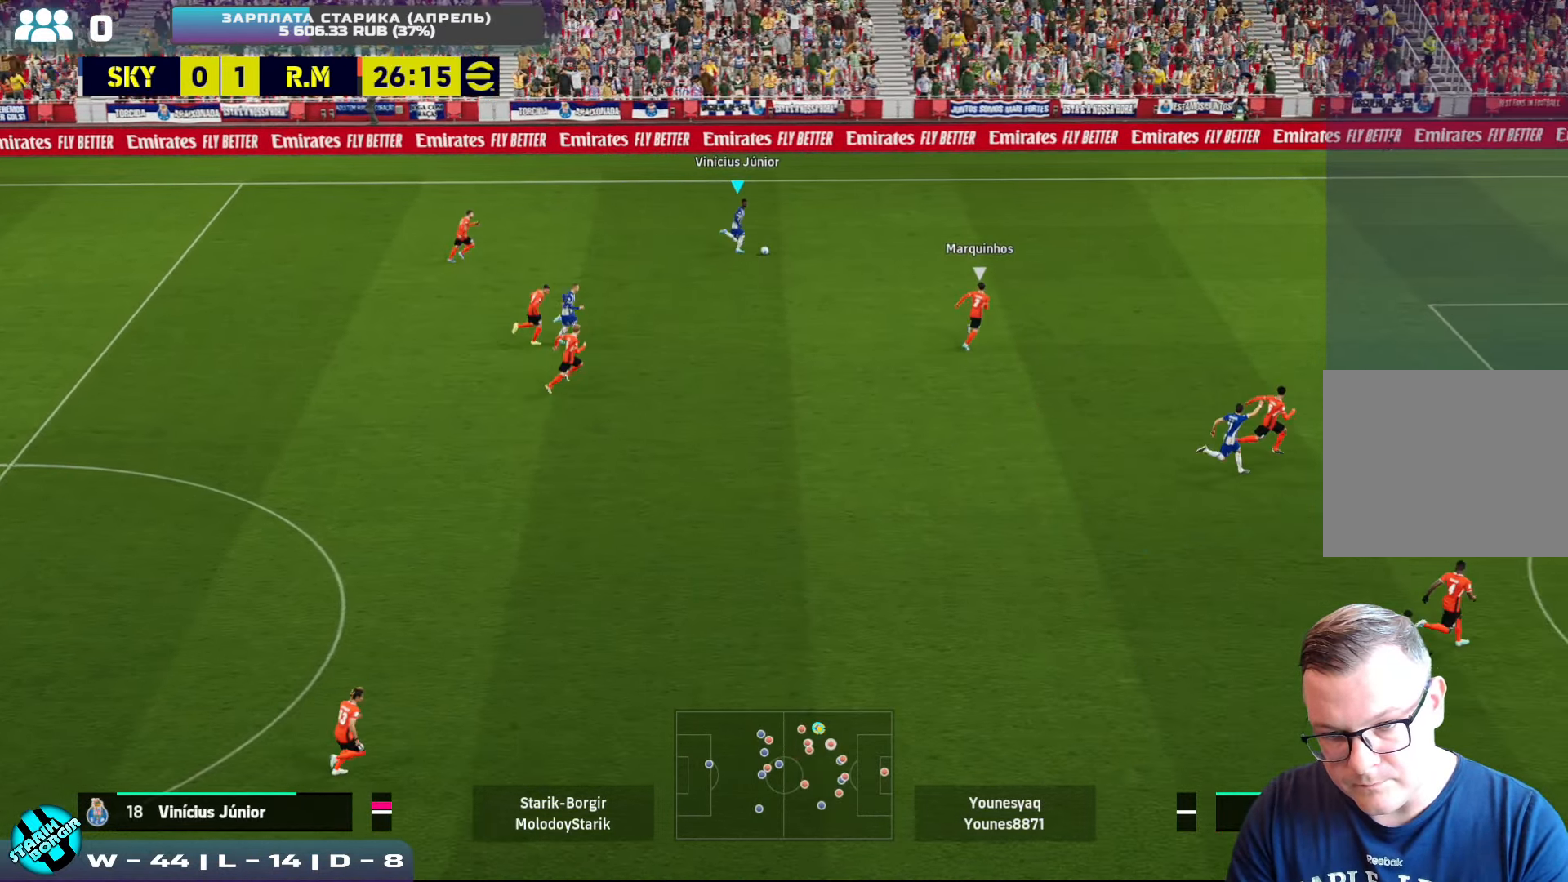
{"buttons": [], "left_stick": "down-right", "events": [[17, "left_stick", "down-right"], [200, "CROSS", "down"], [417, "CROSS", "up"]]}
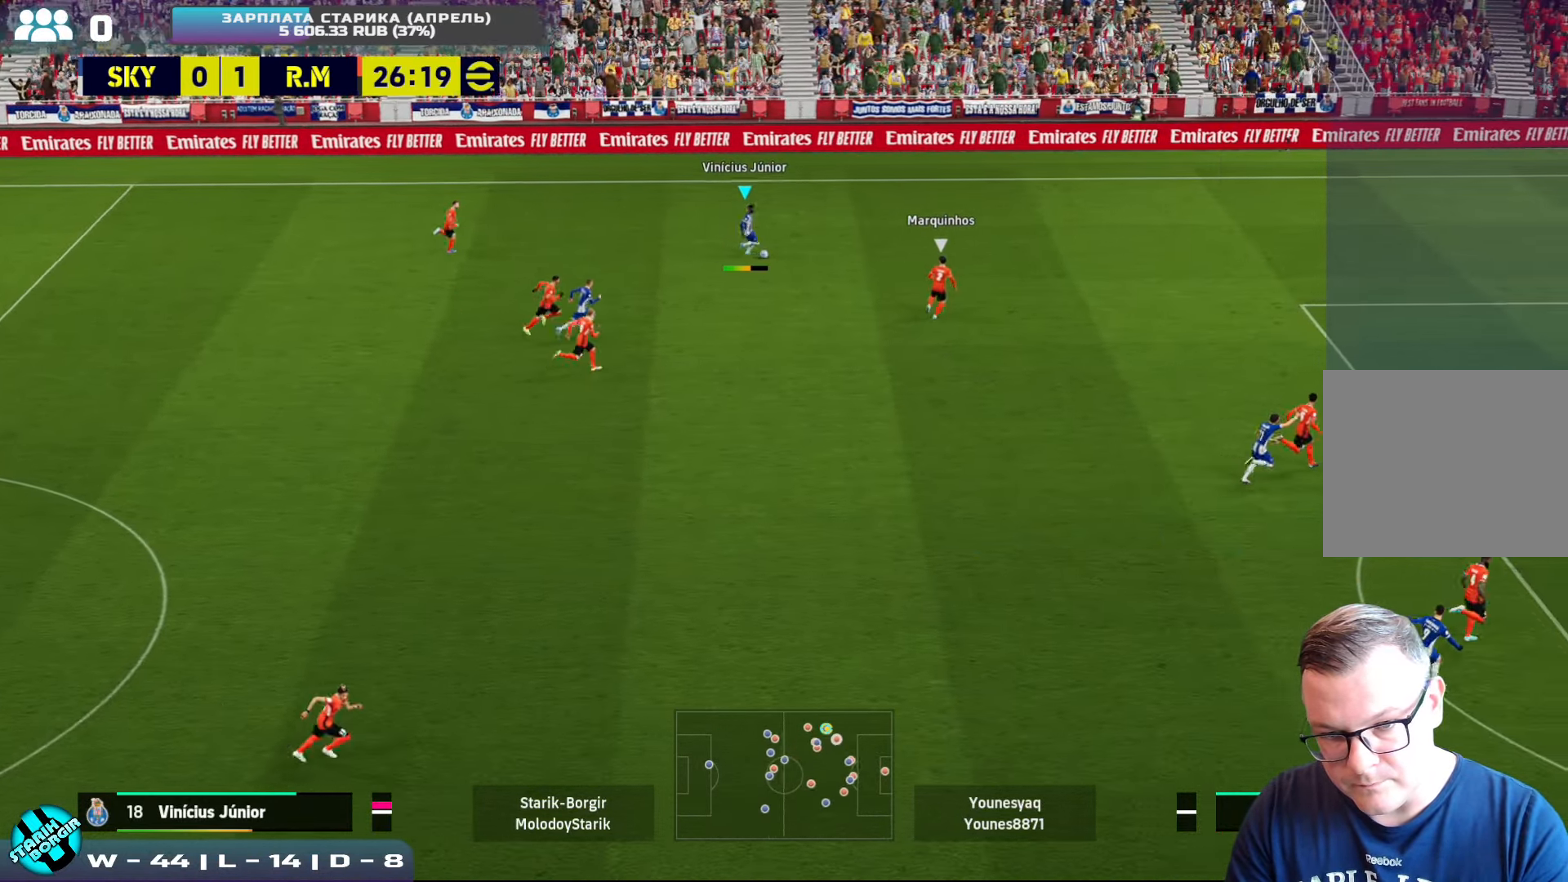
{"buttons": [], "left_stick": "down", "events": [[200, "left_stick", "down"]]}